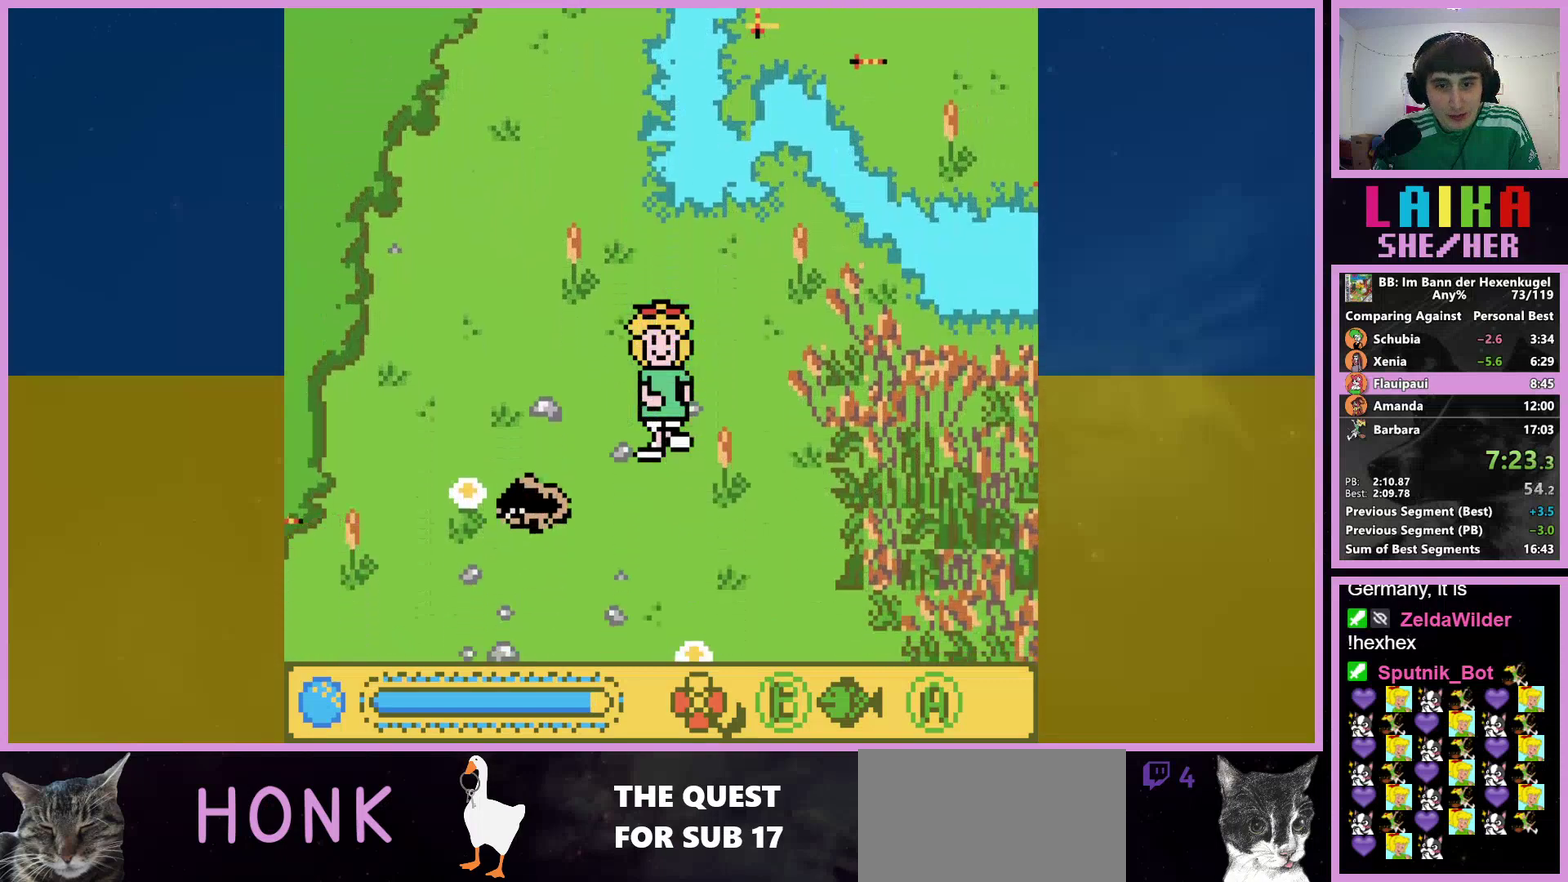
Gameplay with a controller (Nintendo layout); each line is a JSON object with the inputs held at the frame after it. "events" lists button and stick changes between this image and that frame as [ms after this image, input, new state], when the widget could be followed in between. Not read: L3 R3.
{"buttons": ["DPAD_DOWN", "DPAD_RIGHT"], "events": [[333, "DPAD_RIGHT", "down"]]}
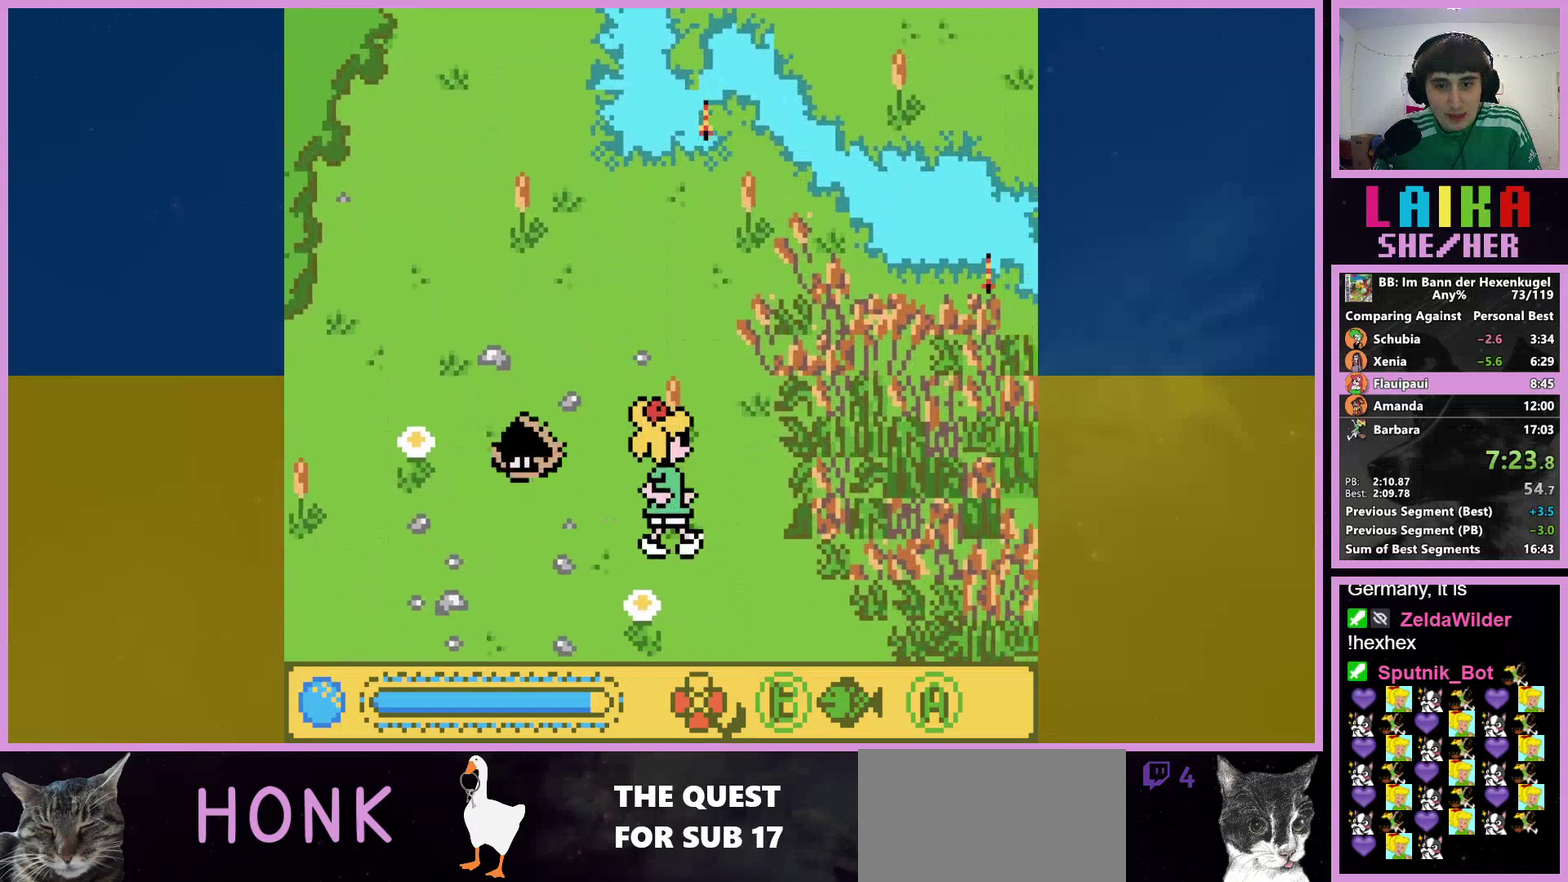
{"buttons": ["DPAD_DOWN"], "events": [[100, "DPAD_RIGHT", "up"]]}
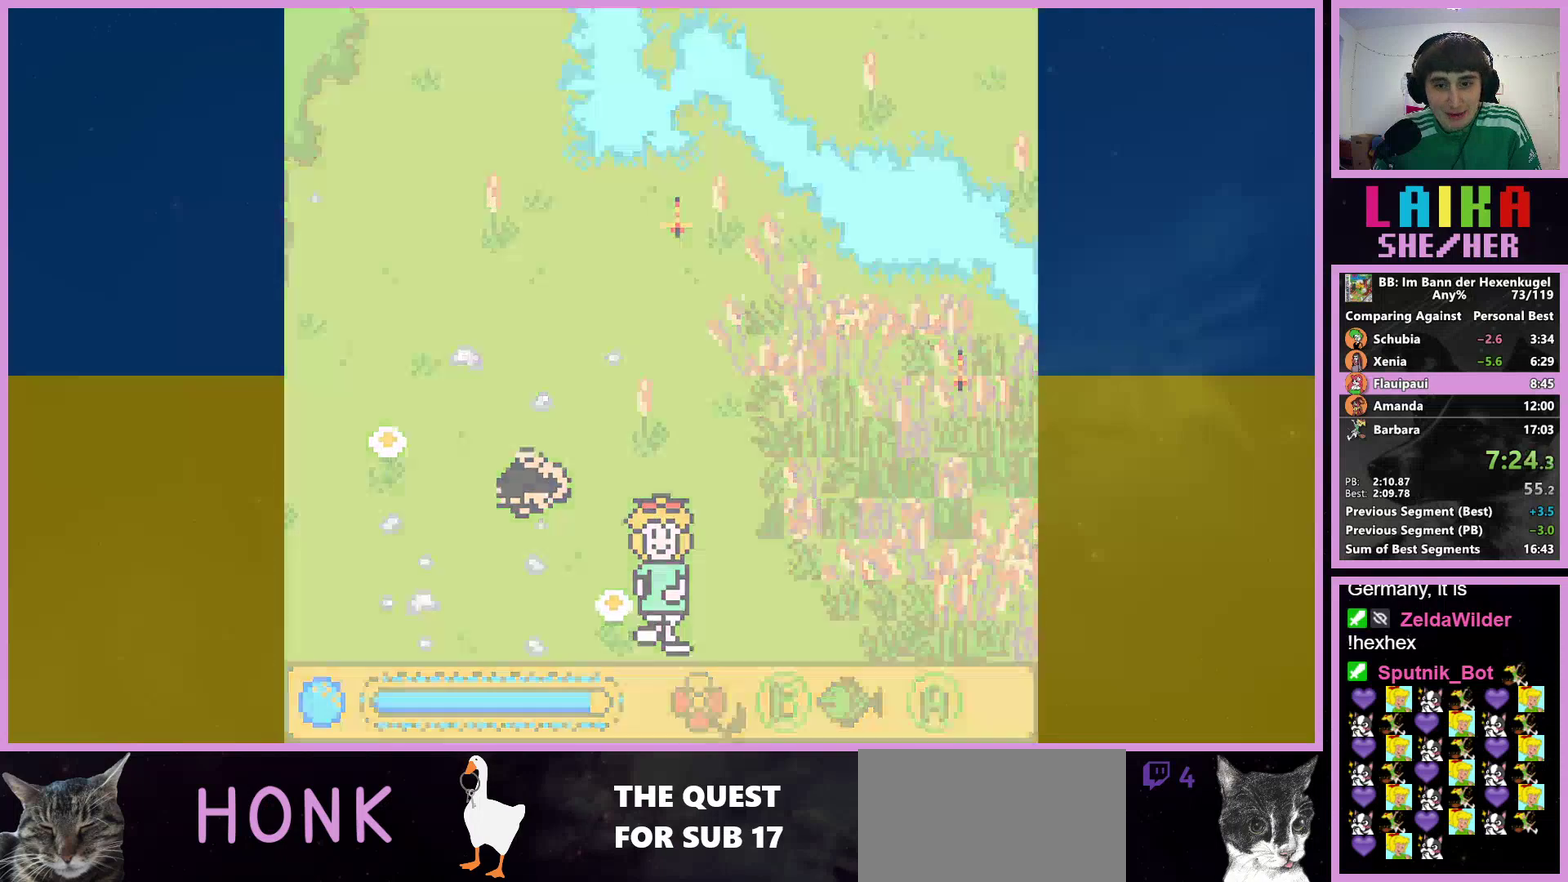
{"buttons": ["DPAD_DOWN"], "events": []}
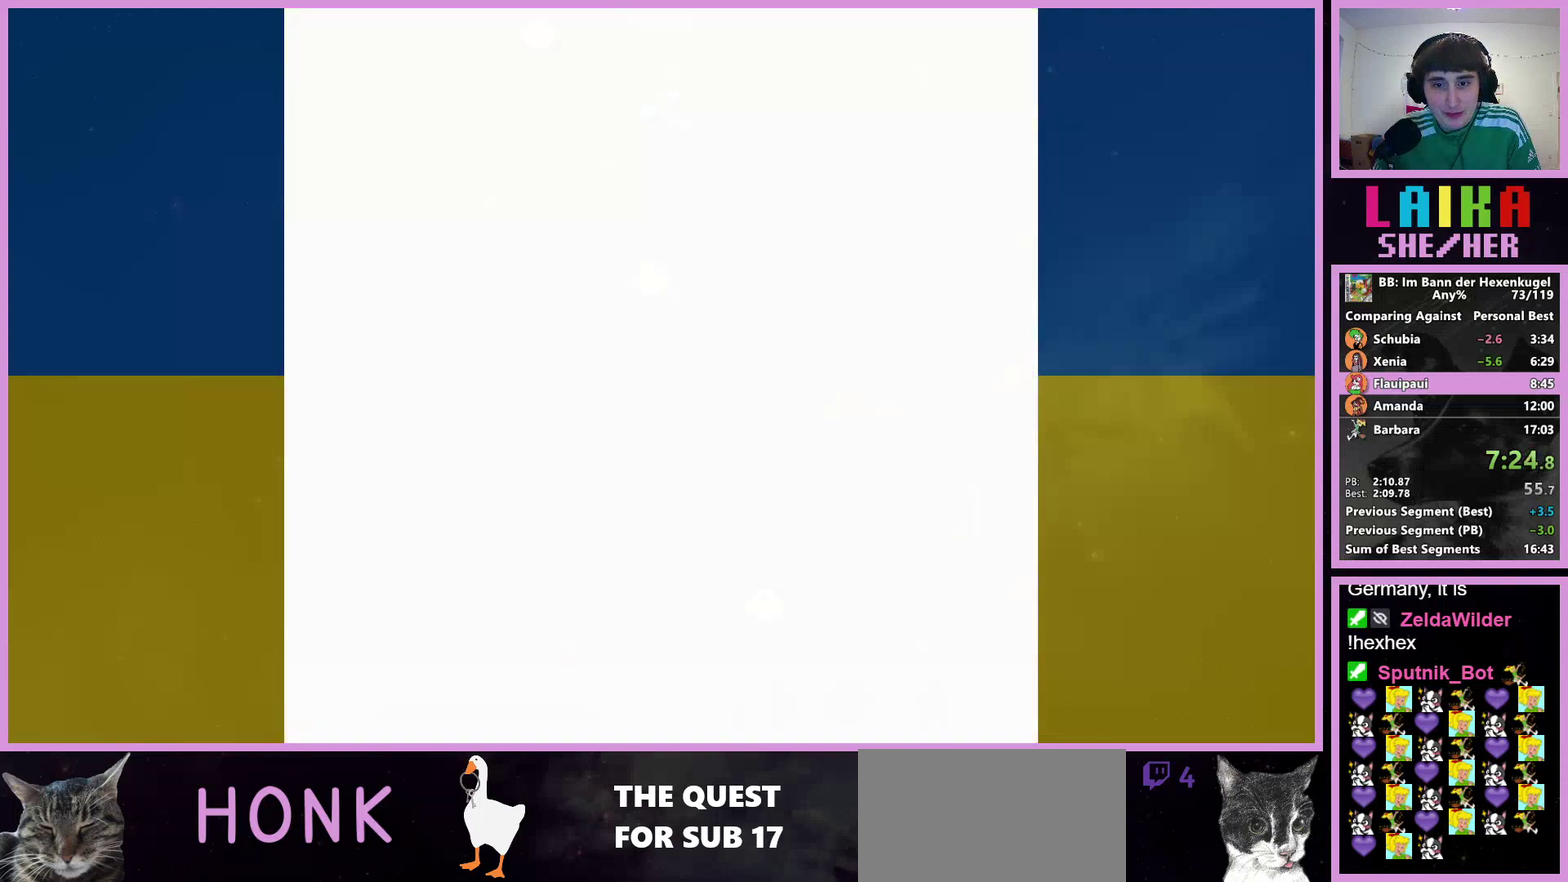
{"buttons": ["DPAD_DOWN"], "events": []}
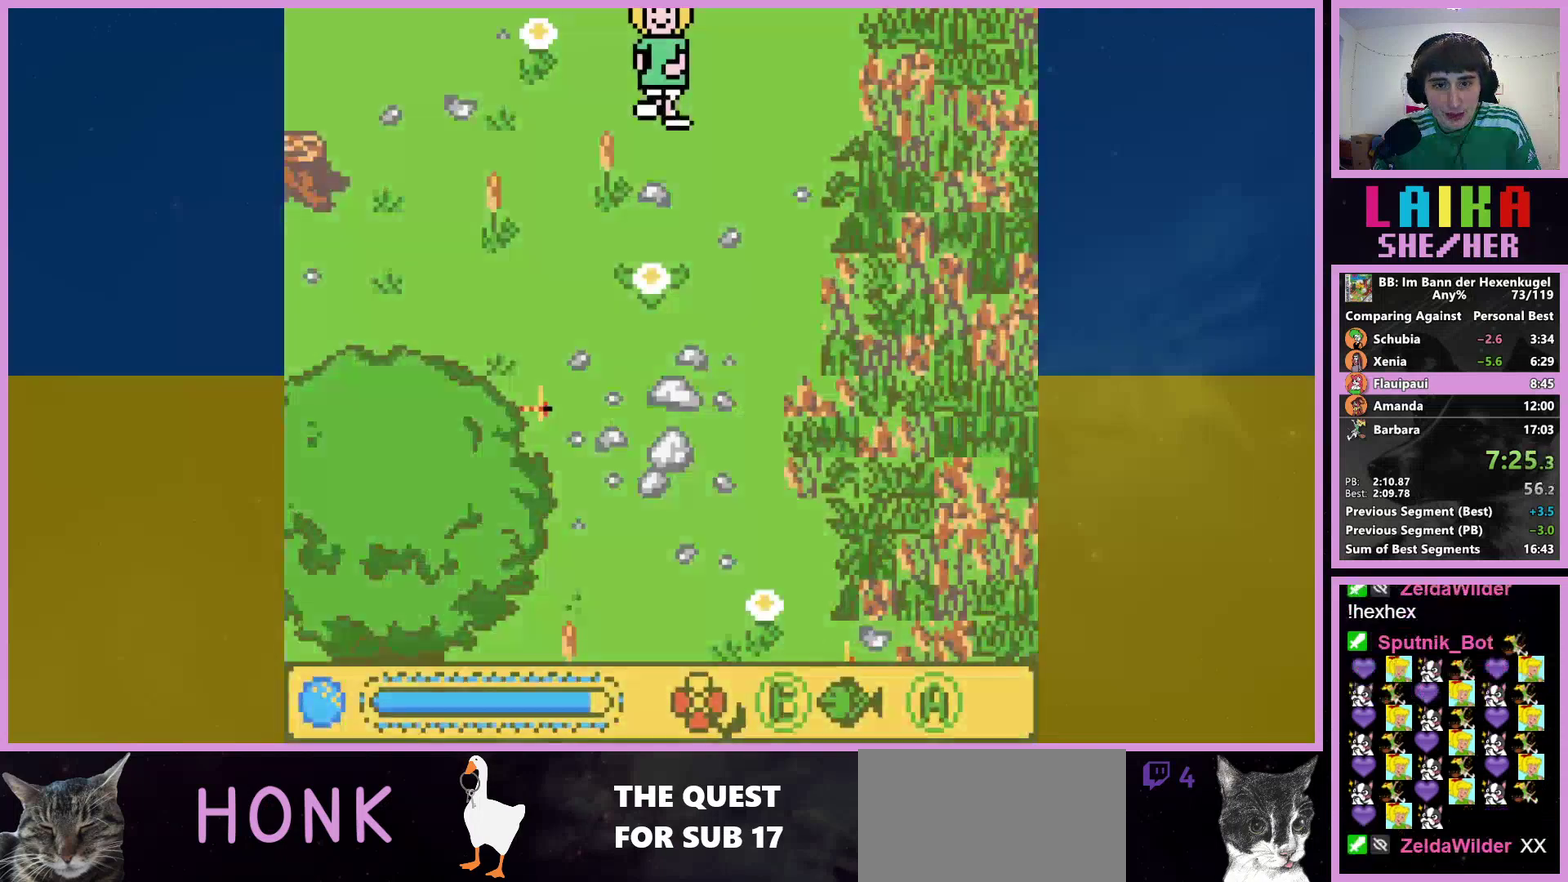
{"buttons": ["DPAD_DOWN", "DPAD_RIGHT"], "events": [[433, "DPAD_RIGHT", "down"]]}
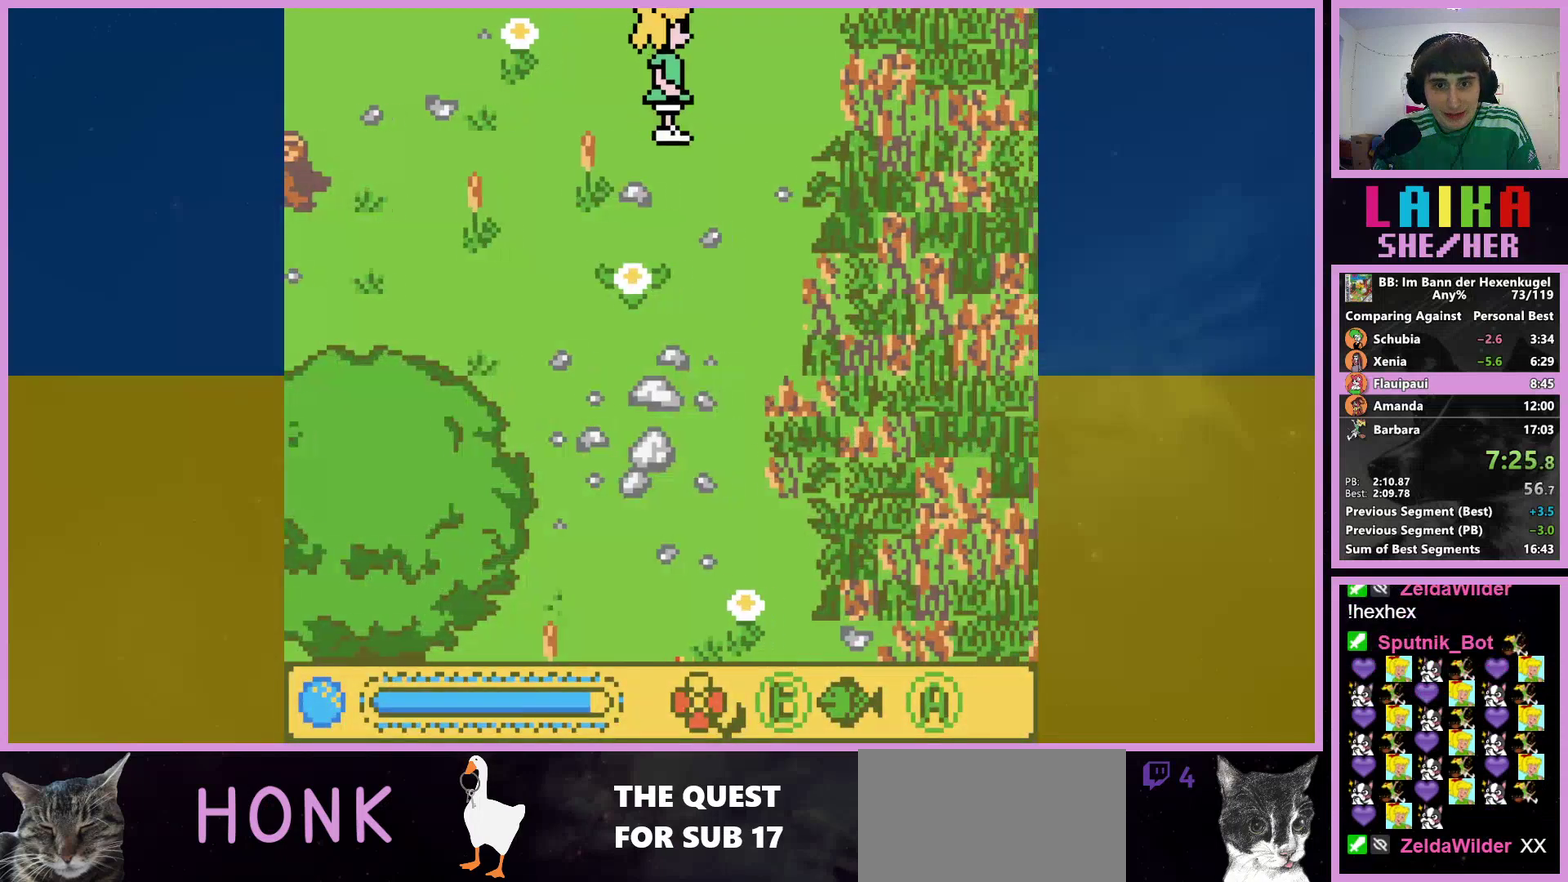
{"buttons": ["DPAD_DOWN", "DPAD_LEFT"], "events": [[67, "DPAD_RIGHT", "up"], [367, "DPAD_LEFT", "down"]]}
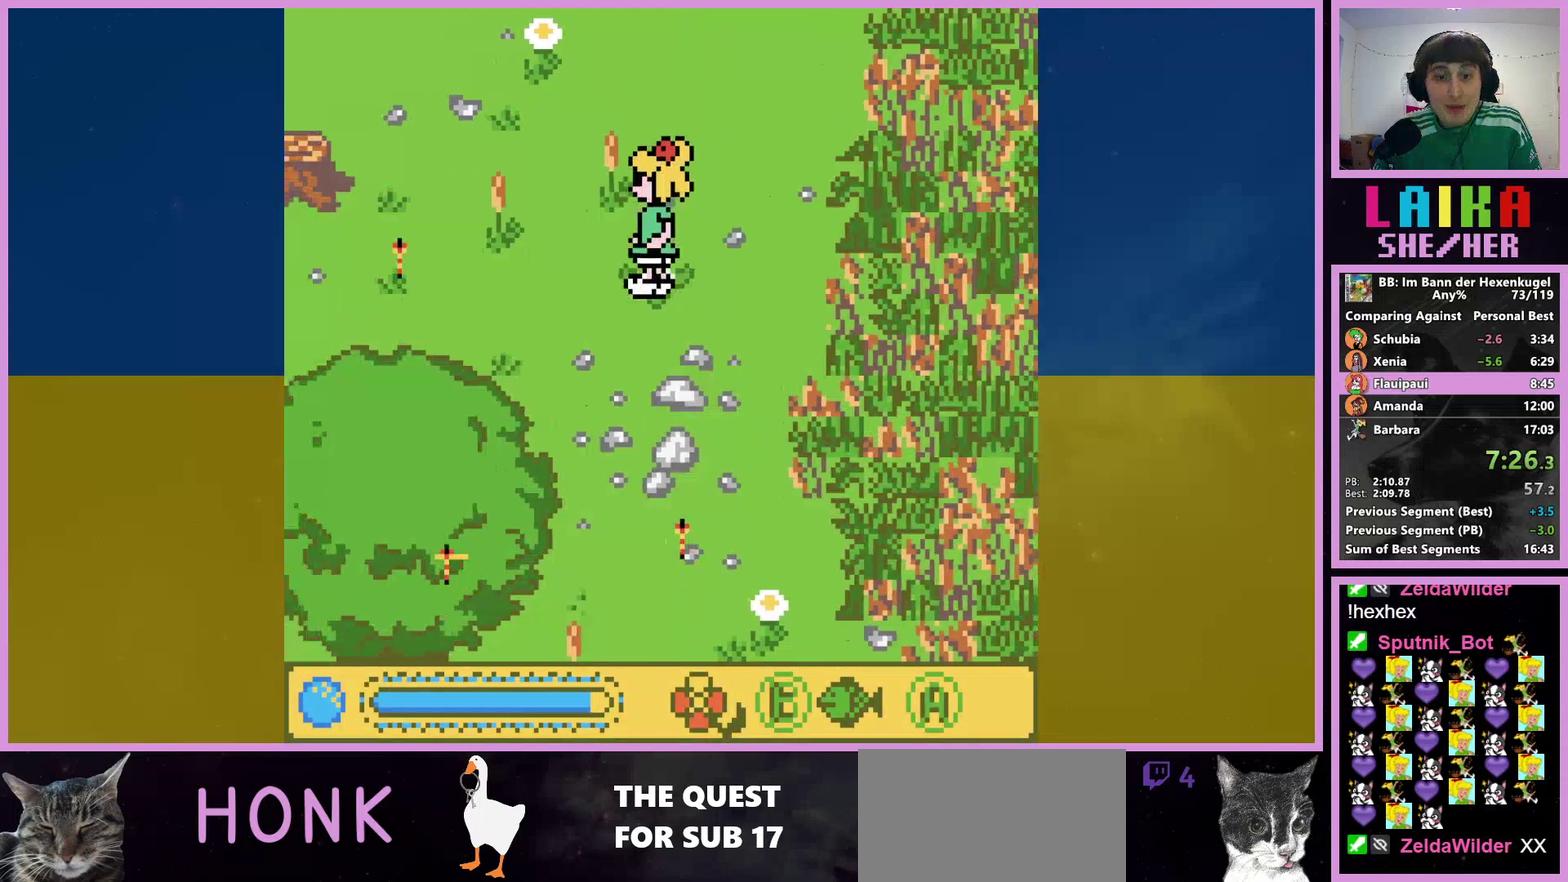
{"buttons": ["DPAD_DOWN"], "events": [[33, "DPAD_LEFT", "up"], [133, "DPAD_LEFT", "down"], [333, "DPAD_LEFT", "up"]]}
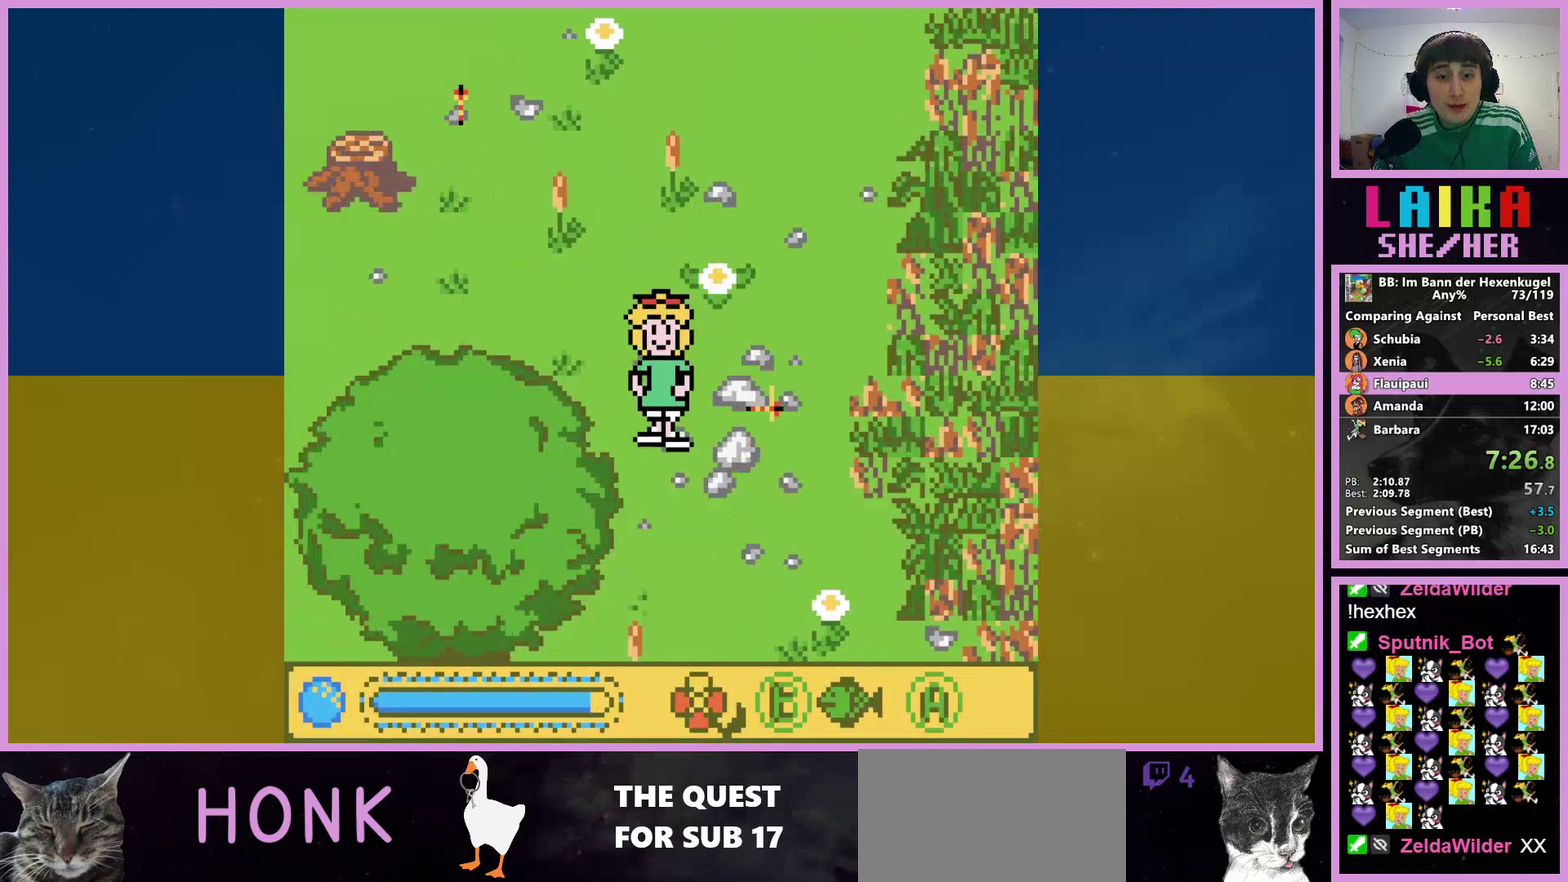
{"buttons": ["DPAD_DOWN"], "events": [[233, "DPAD_RIGHT", "down"], [433, "DPAD_RIGHT", "up"]]}
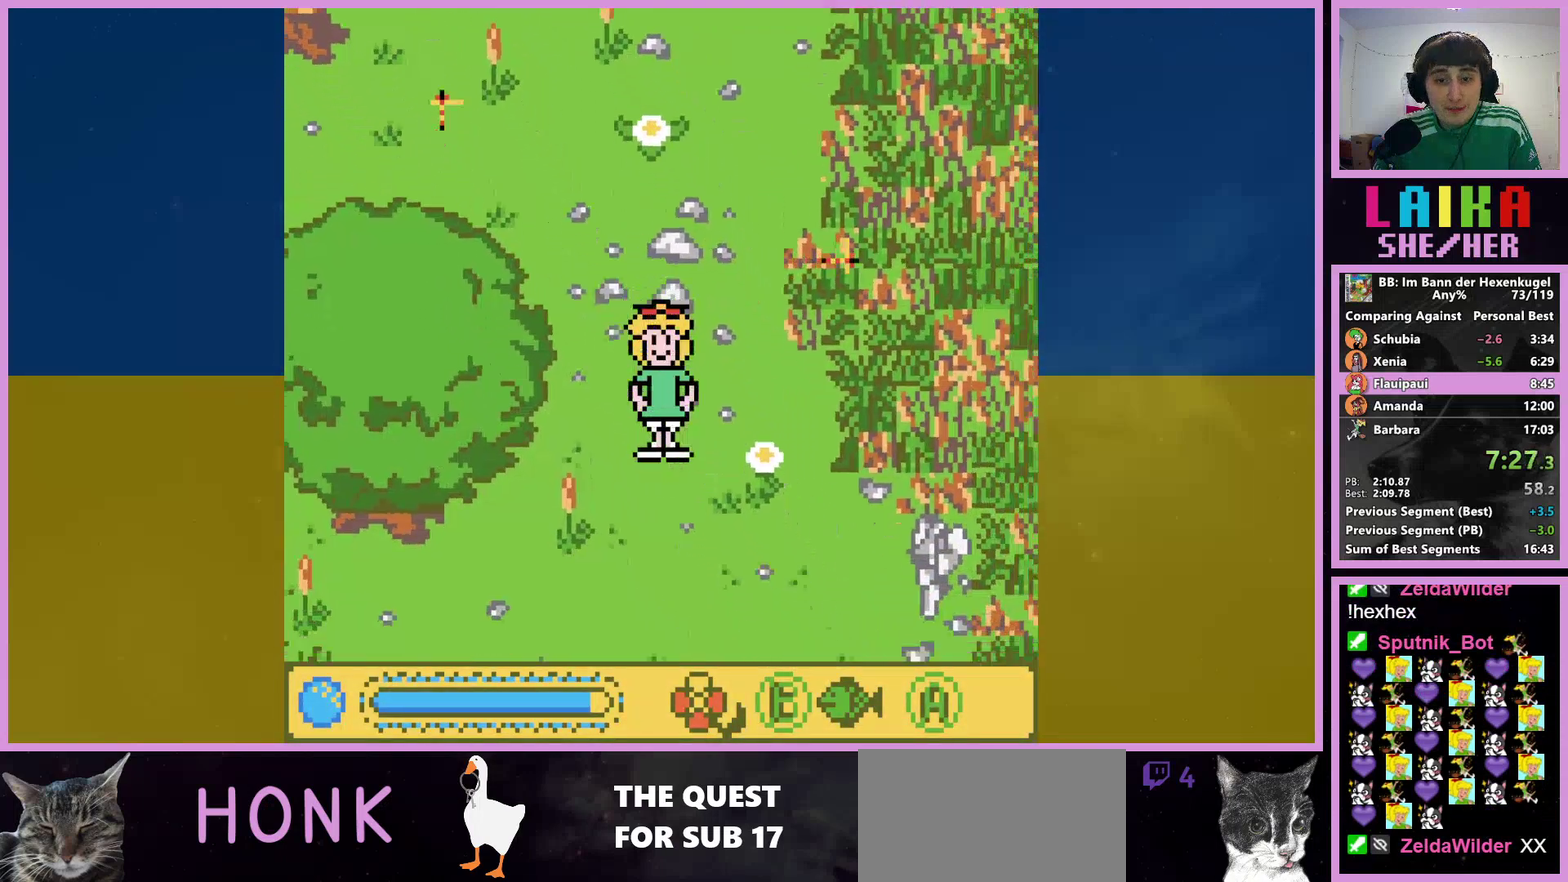
{"buttons": ["DPAD_DOWN"], "events": []}
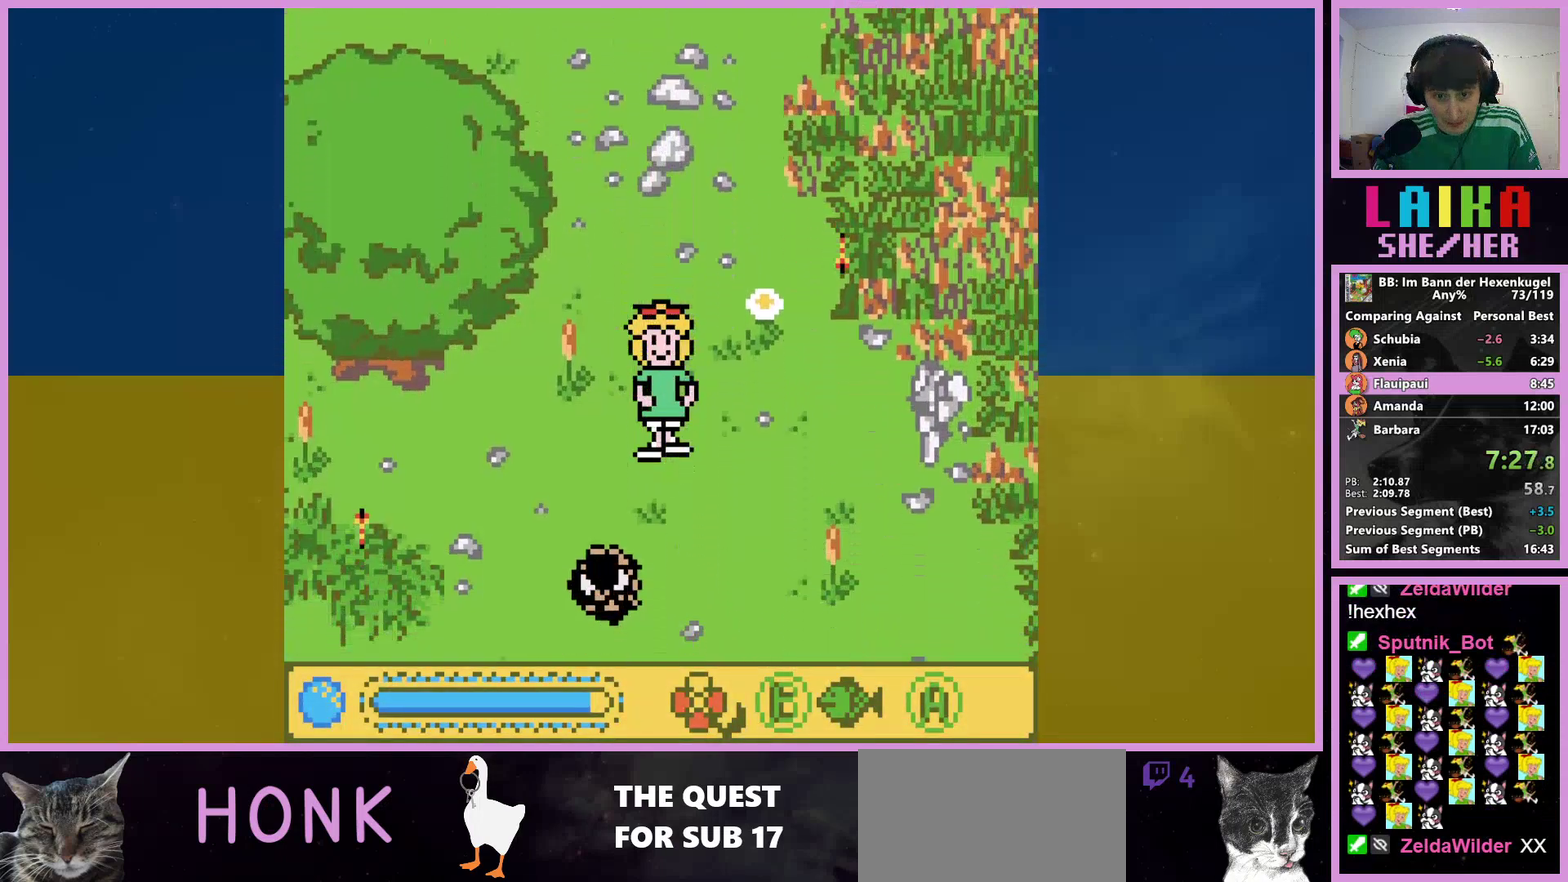
{"buttons": ["DPAD_DOWN"], "events": [[33, "DPAD_RIGHT", "down"], [333, "DPAD_RIGHT", "up"]]}
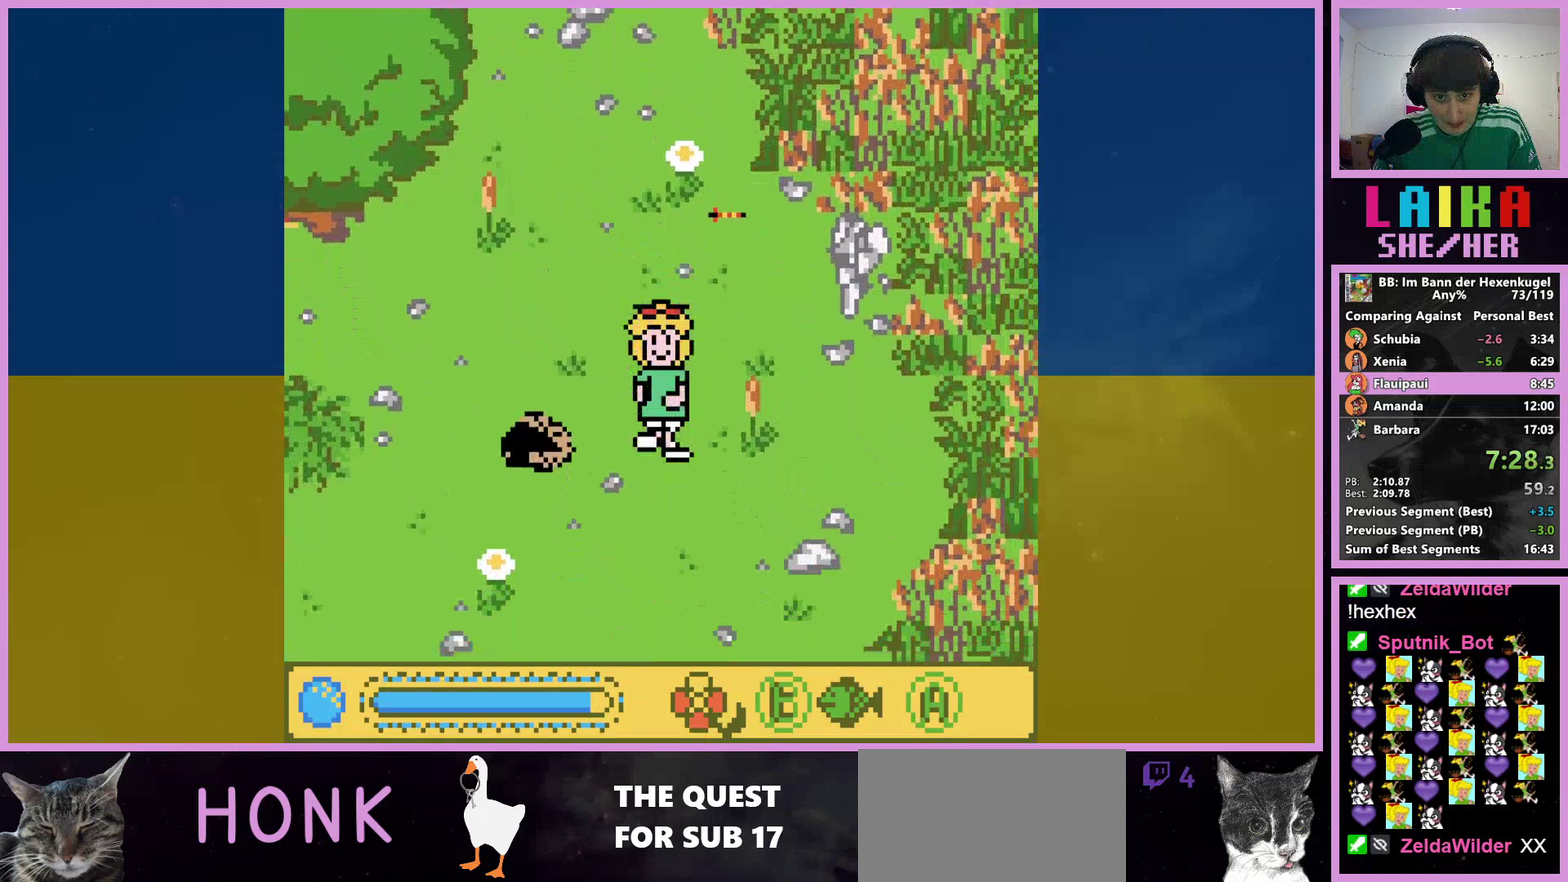
{"buttons": ["DPAD_DOWN"], "events": []}
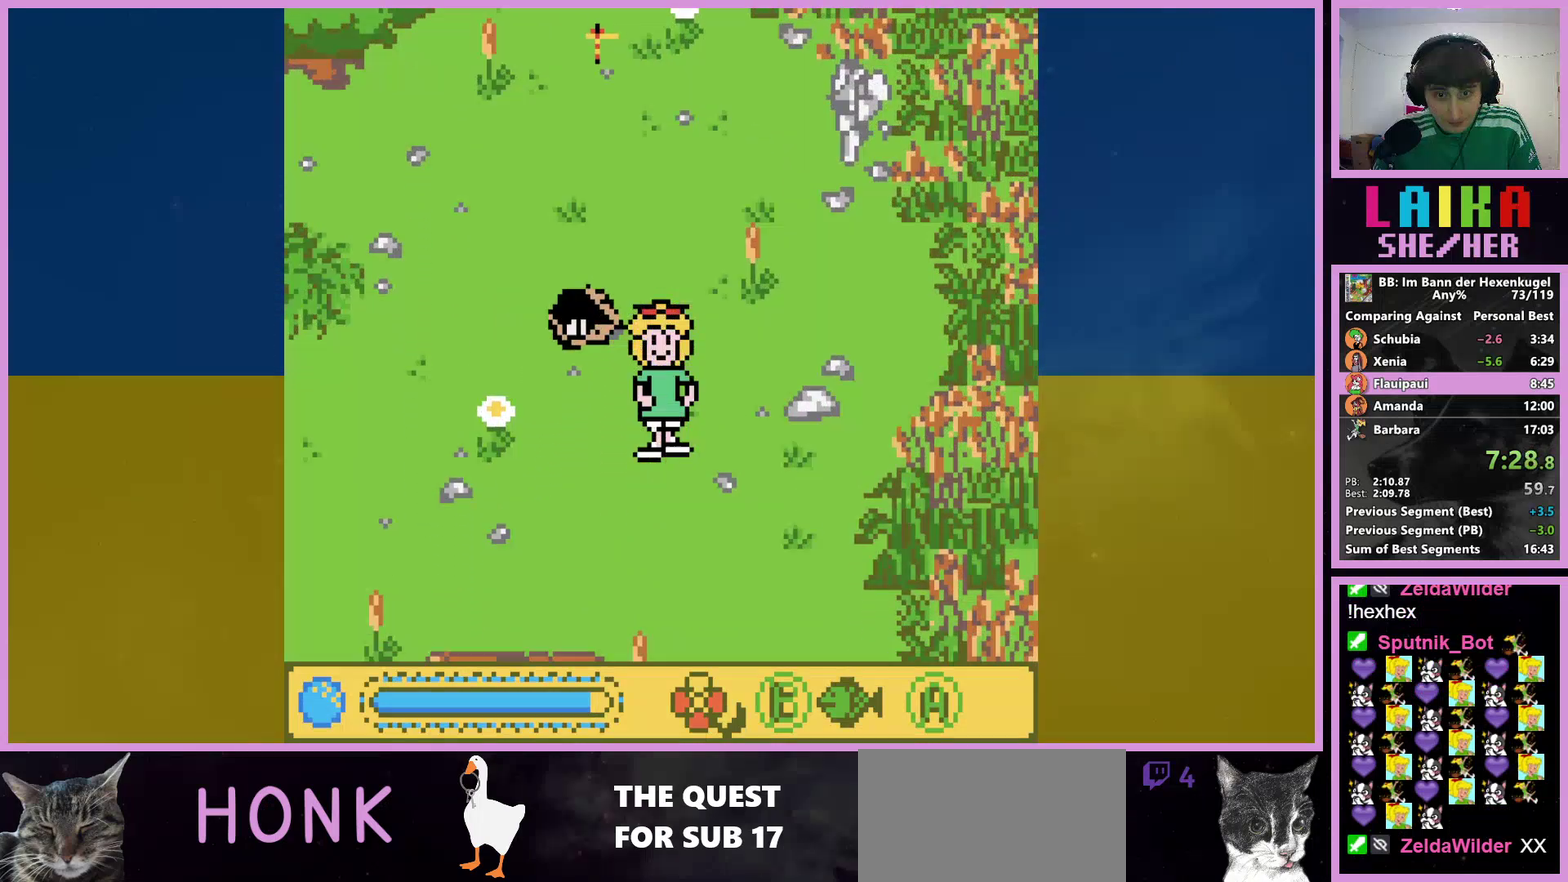
{"buttons": ["DPAD_DOWN"], "events": [[33, "DPAD_RIGHT", "down"], [200, "DPAD_RIGHT", "up"]]}
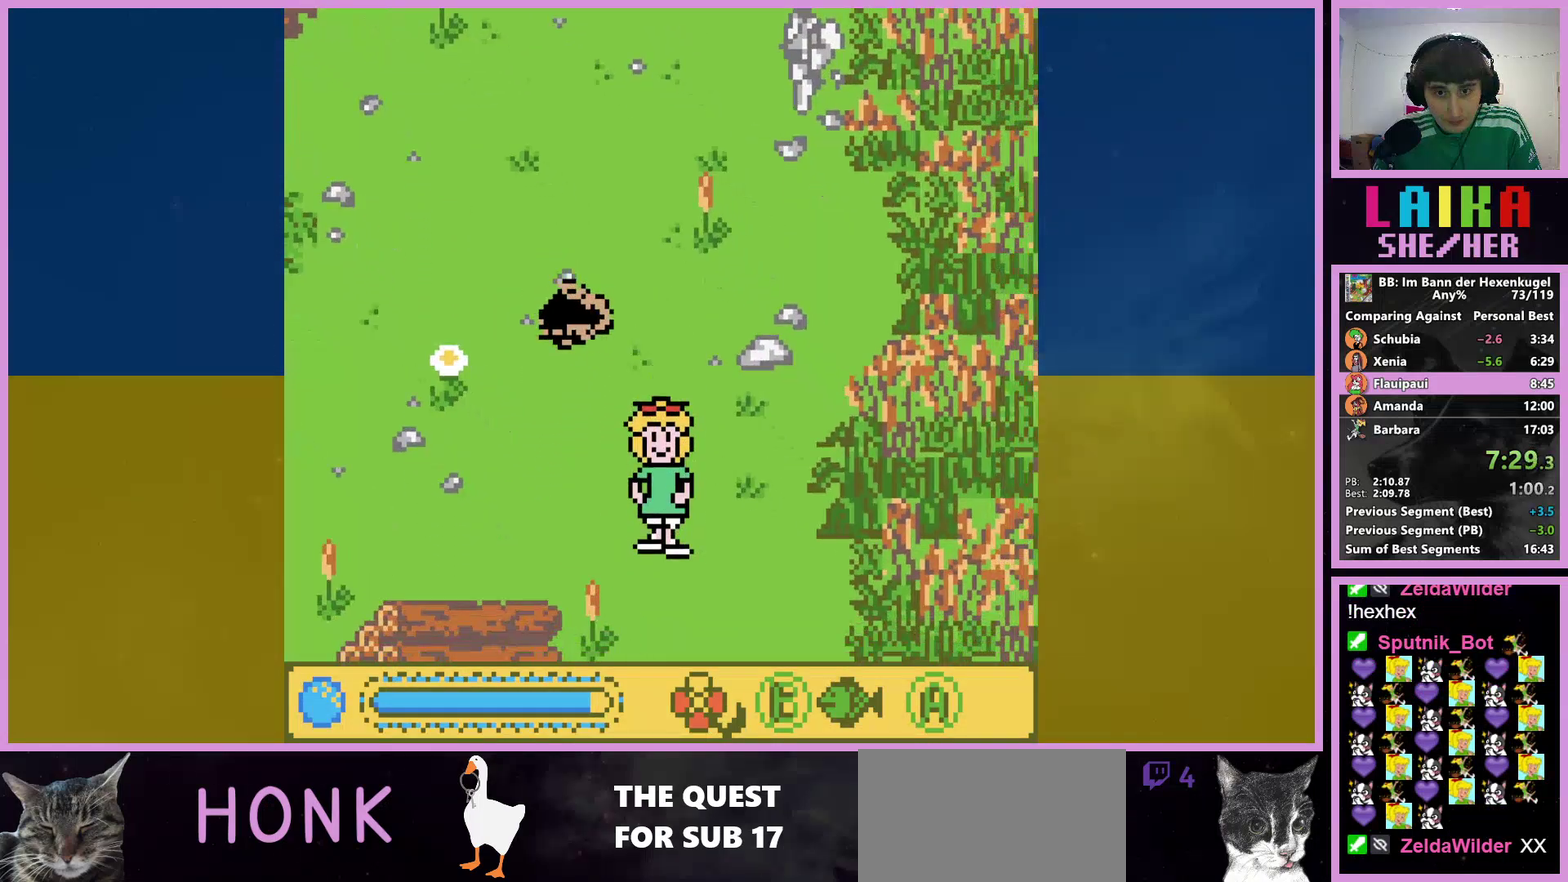
{"buttons": ["DPAD_DOWN"], "events": [[100, "DPAD_RIGHT", "down"], [233, "DPAD_RIGHT", "up"]]}
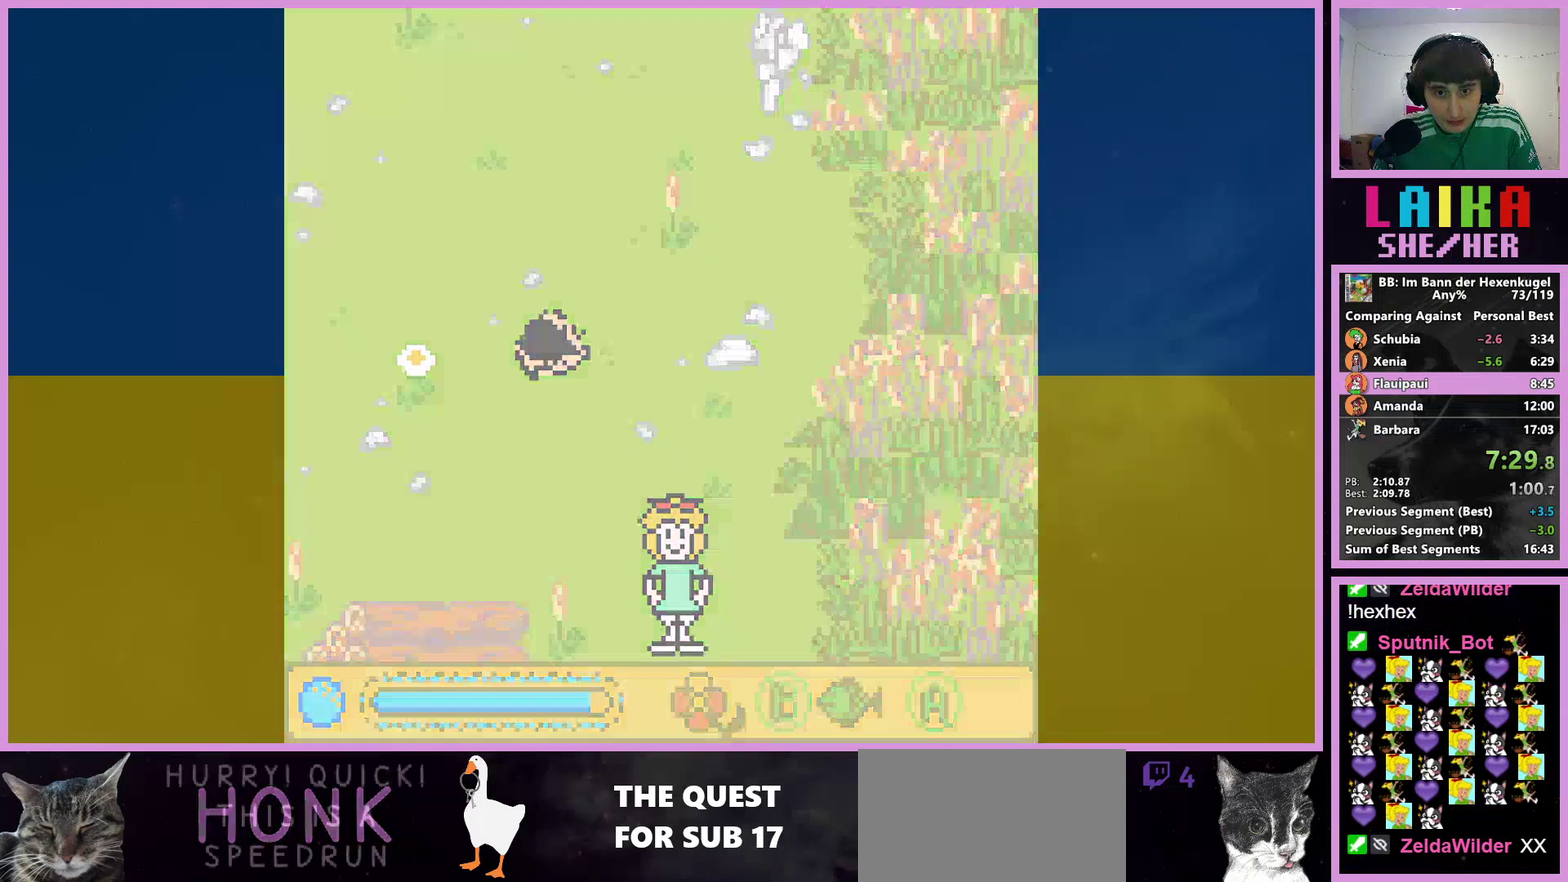
{"buttons": ["DPAD_DOWN"], "events": []}
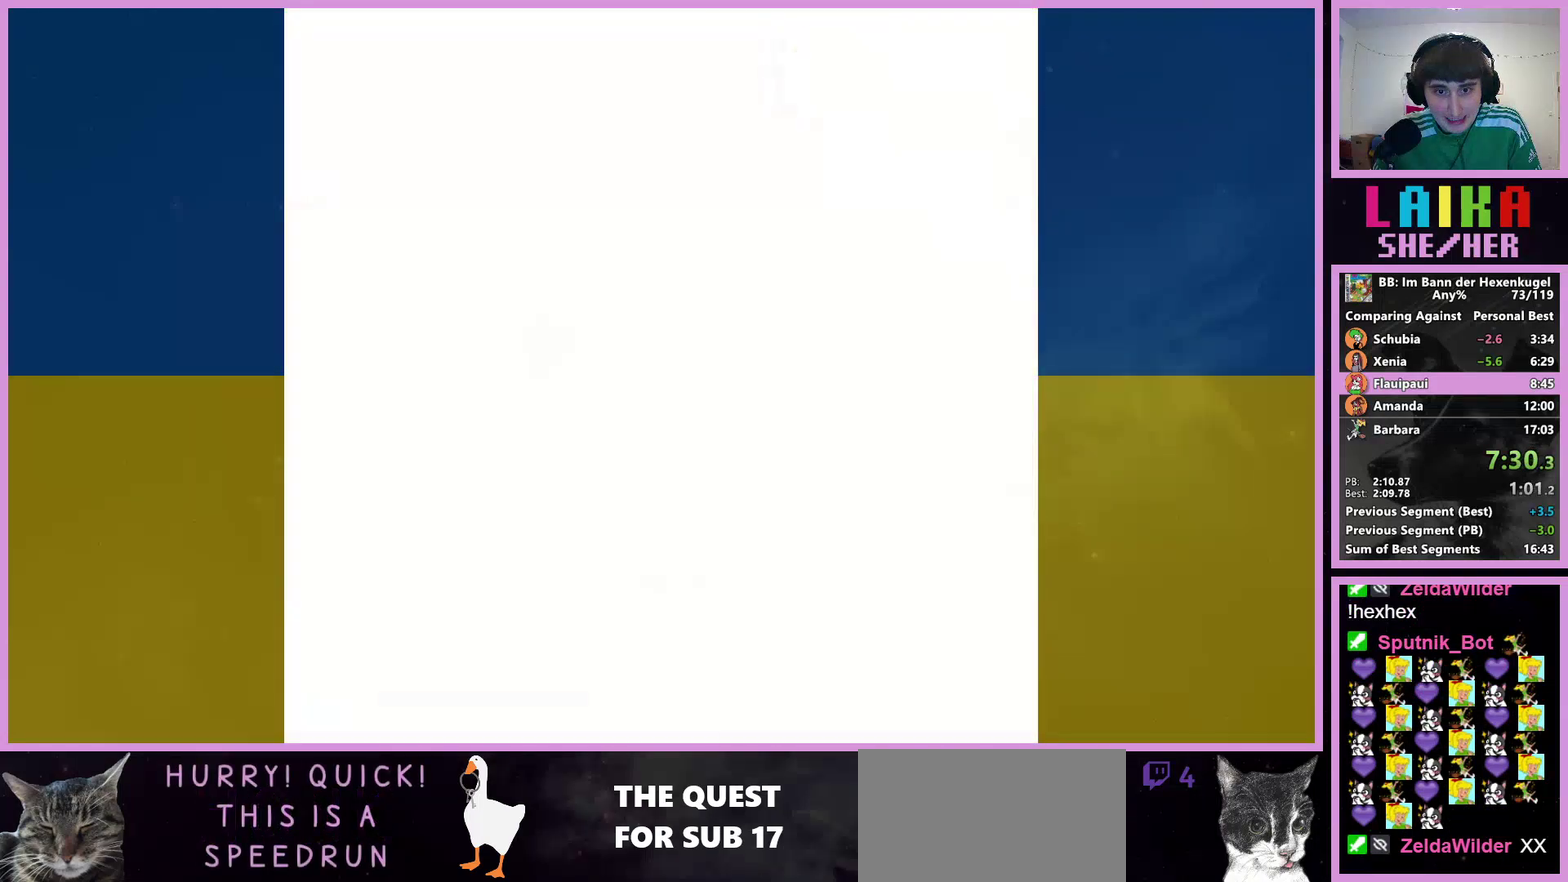
{"buttons": ["DPAD_DOWN"], "events": []}
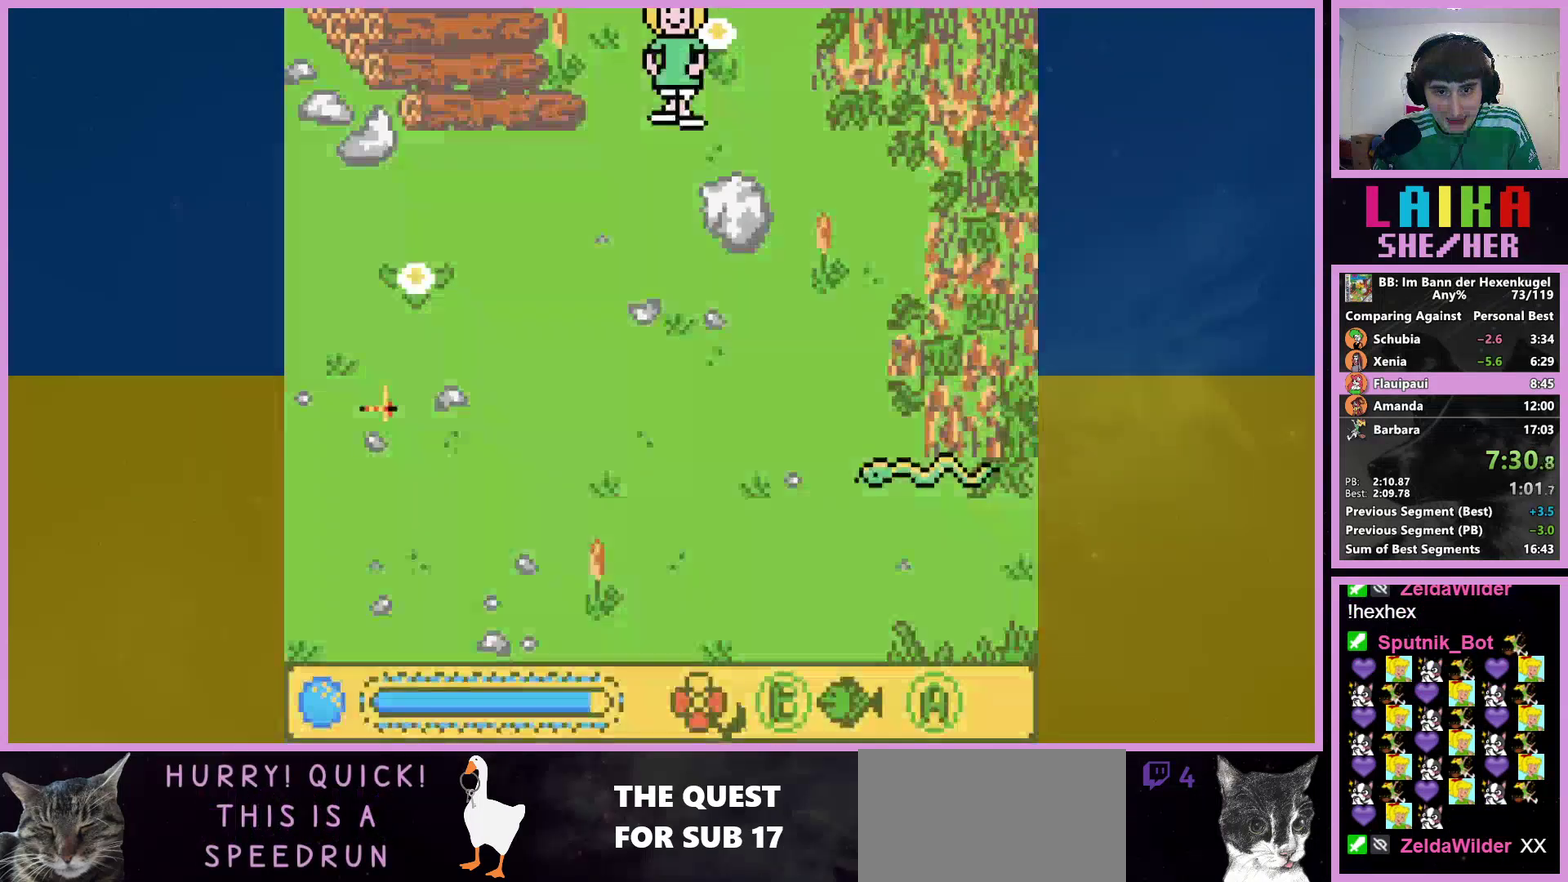
{"buttons": ["DPAD_DOWN", "DPAD_RIGHT"], "events": [[100, "DPAD_LEFT", "down"], [267, "DPAD_LEFT", "up"], [433, "DPAD_RIGHT", "down"]]}
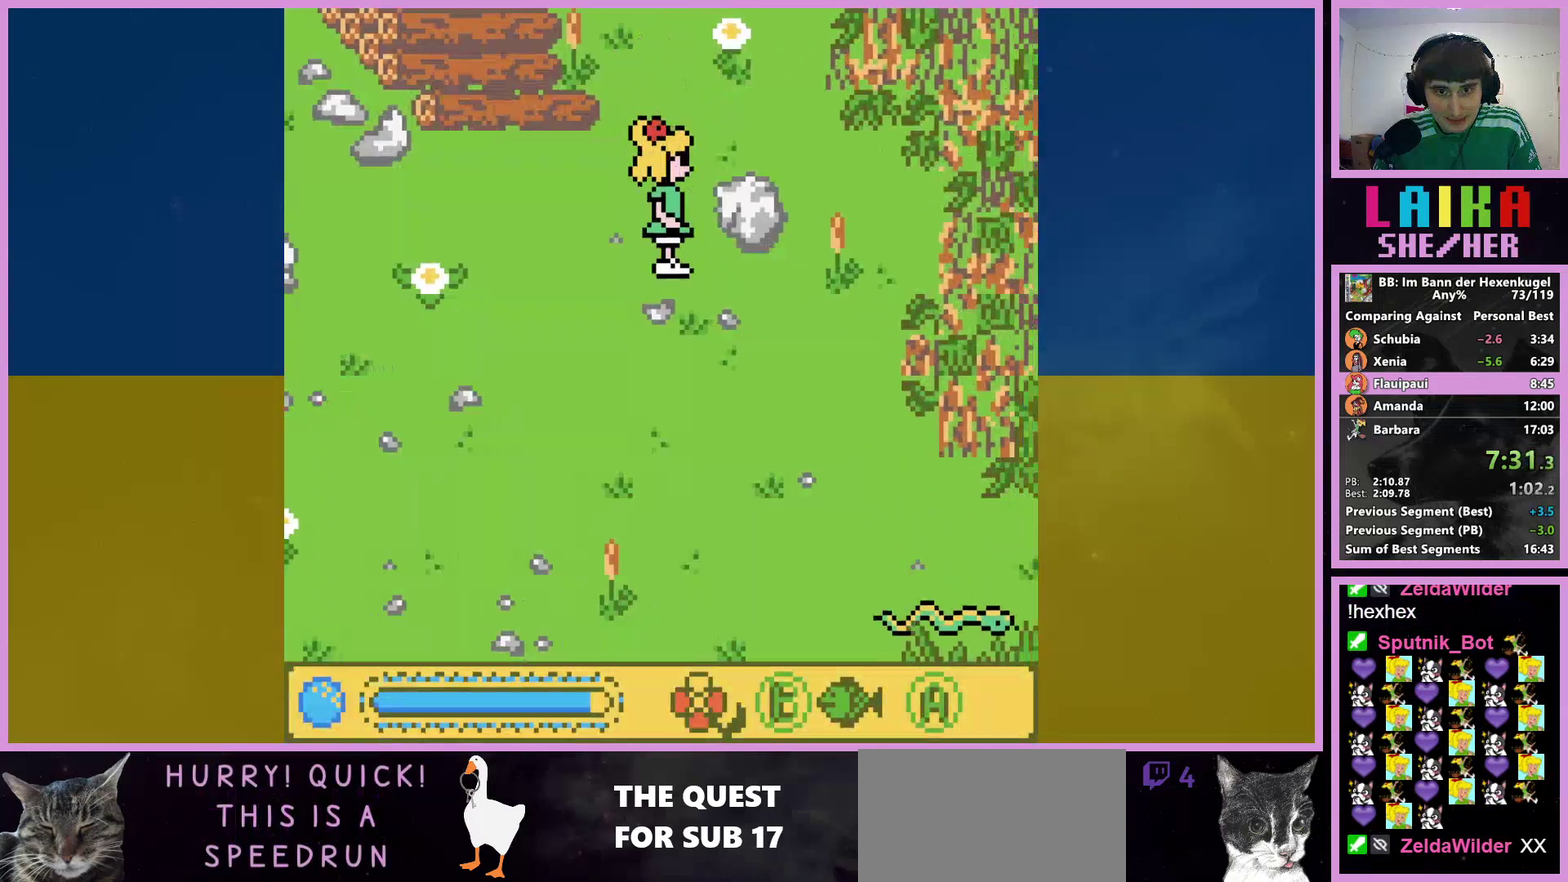
{"buttons": ["DPAD_DOWN"], "events": [[167, "DPAD_RIGHT", "up"]]}
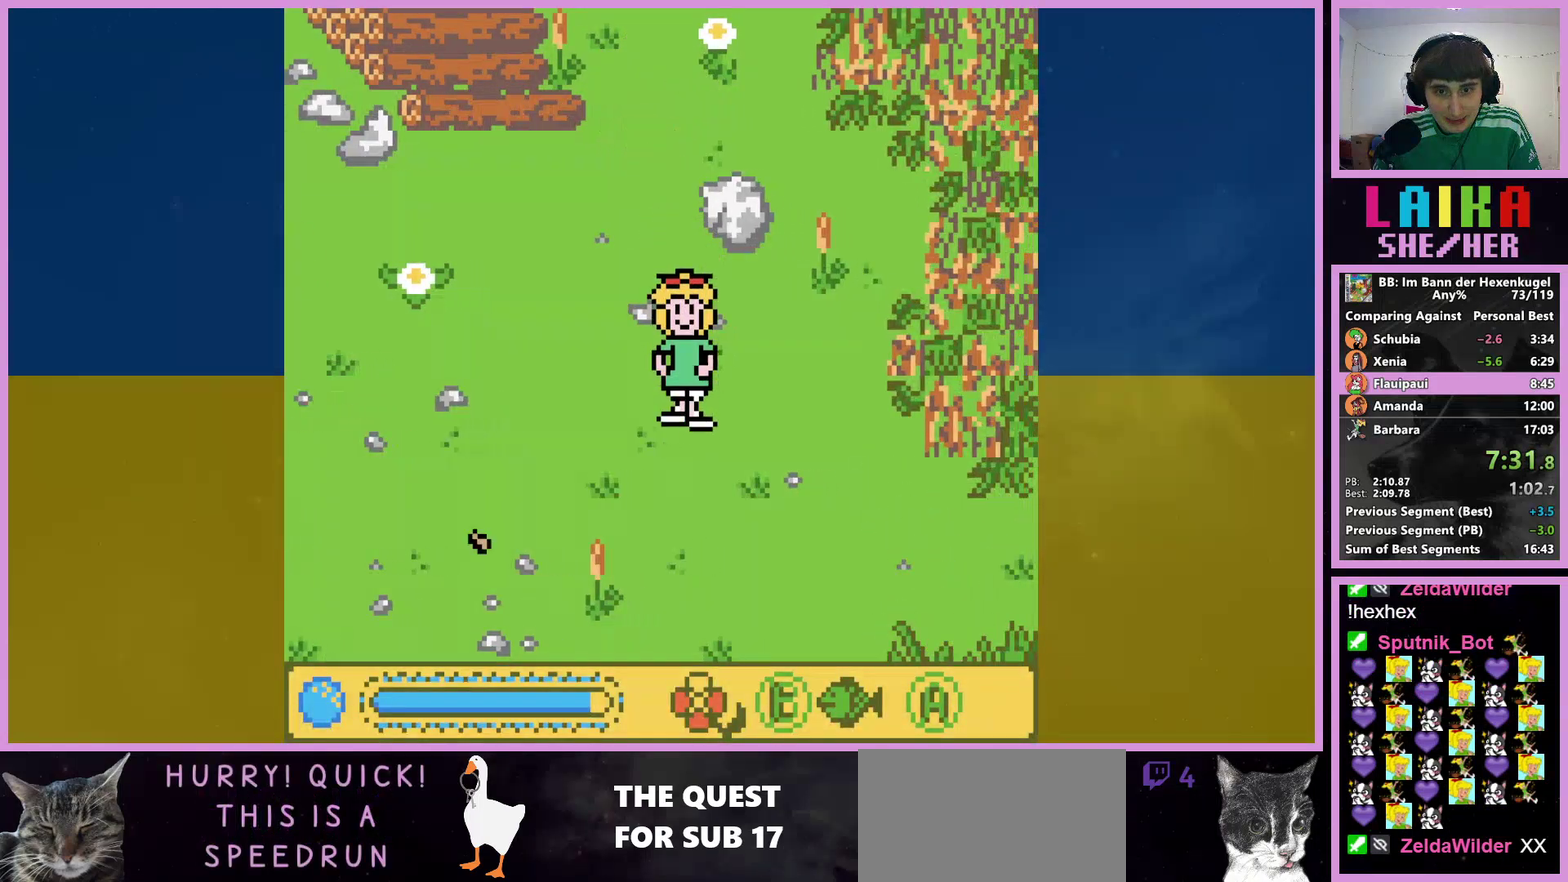
{"buttons": ["DPAD_DOWN"], "events": [[400, "DPAD_RIGHT", "down"], [500, "DPAD_RIGHT", "up"]]}
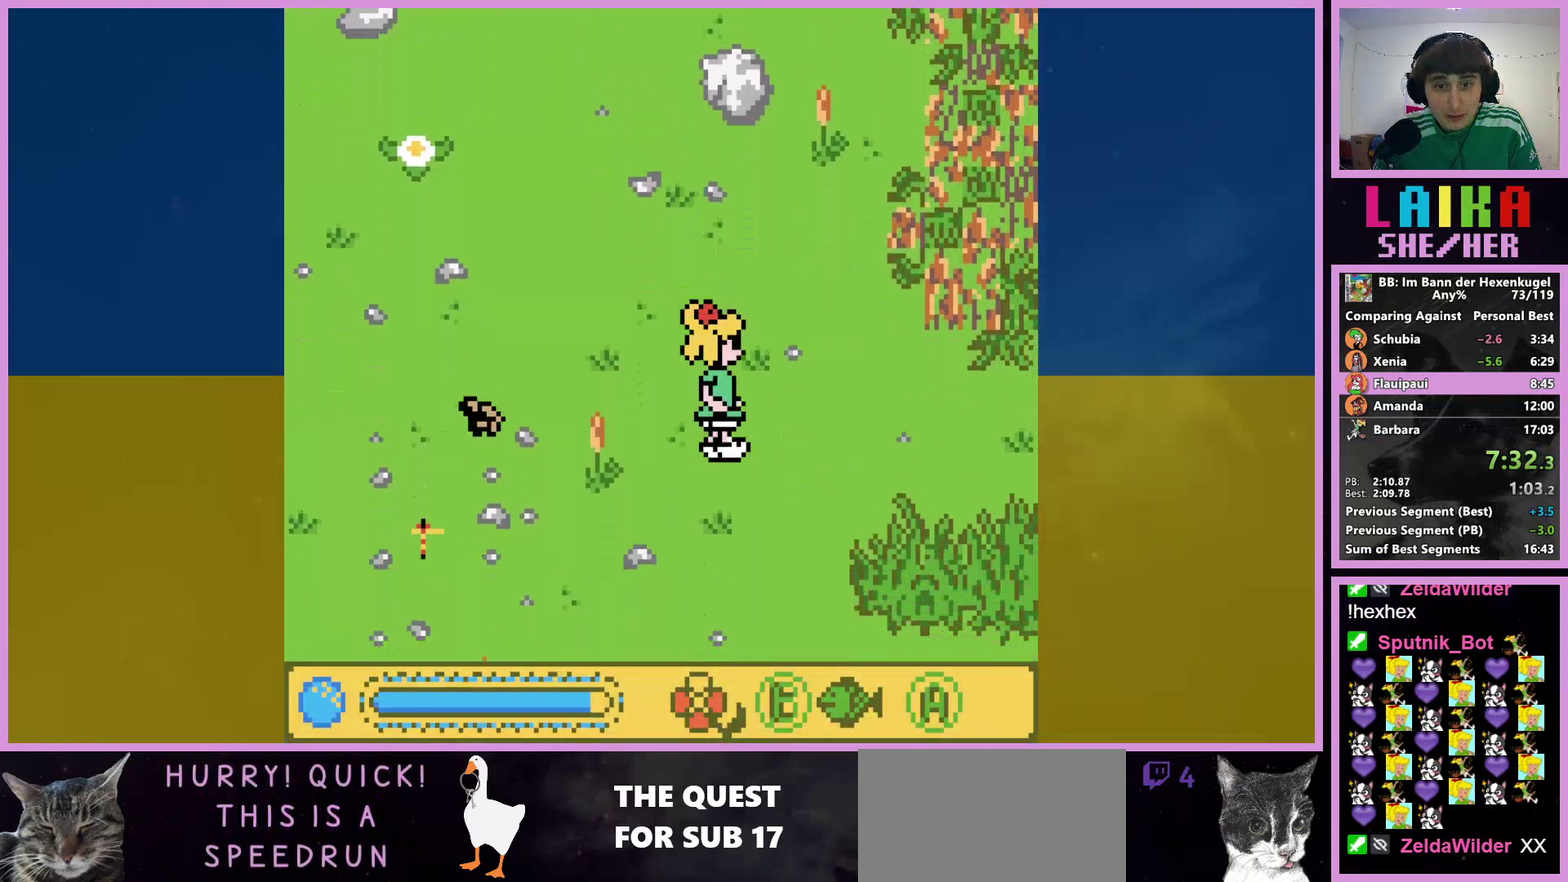
{"buttons": ["DPAD_DOWN"], "events": []}
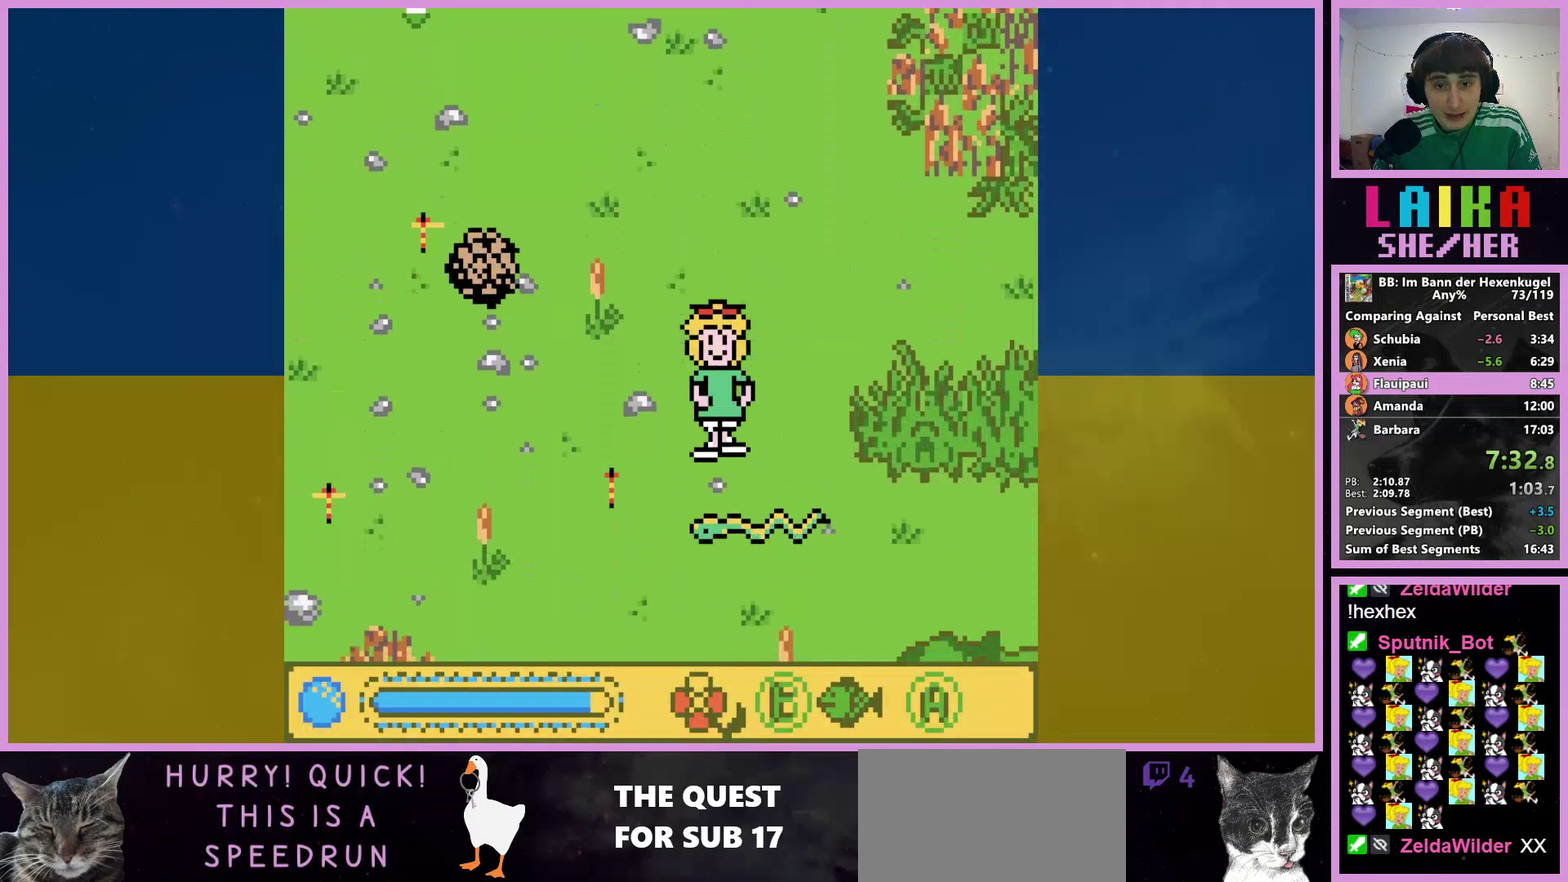
{"buttons": ["DPAD_DOWN"], "events": []}
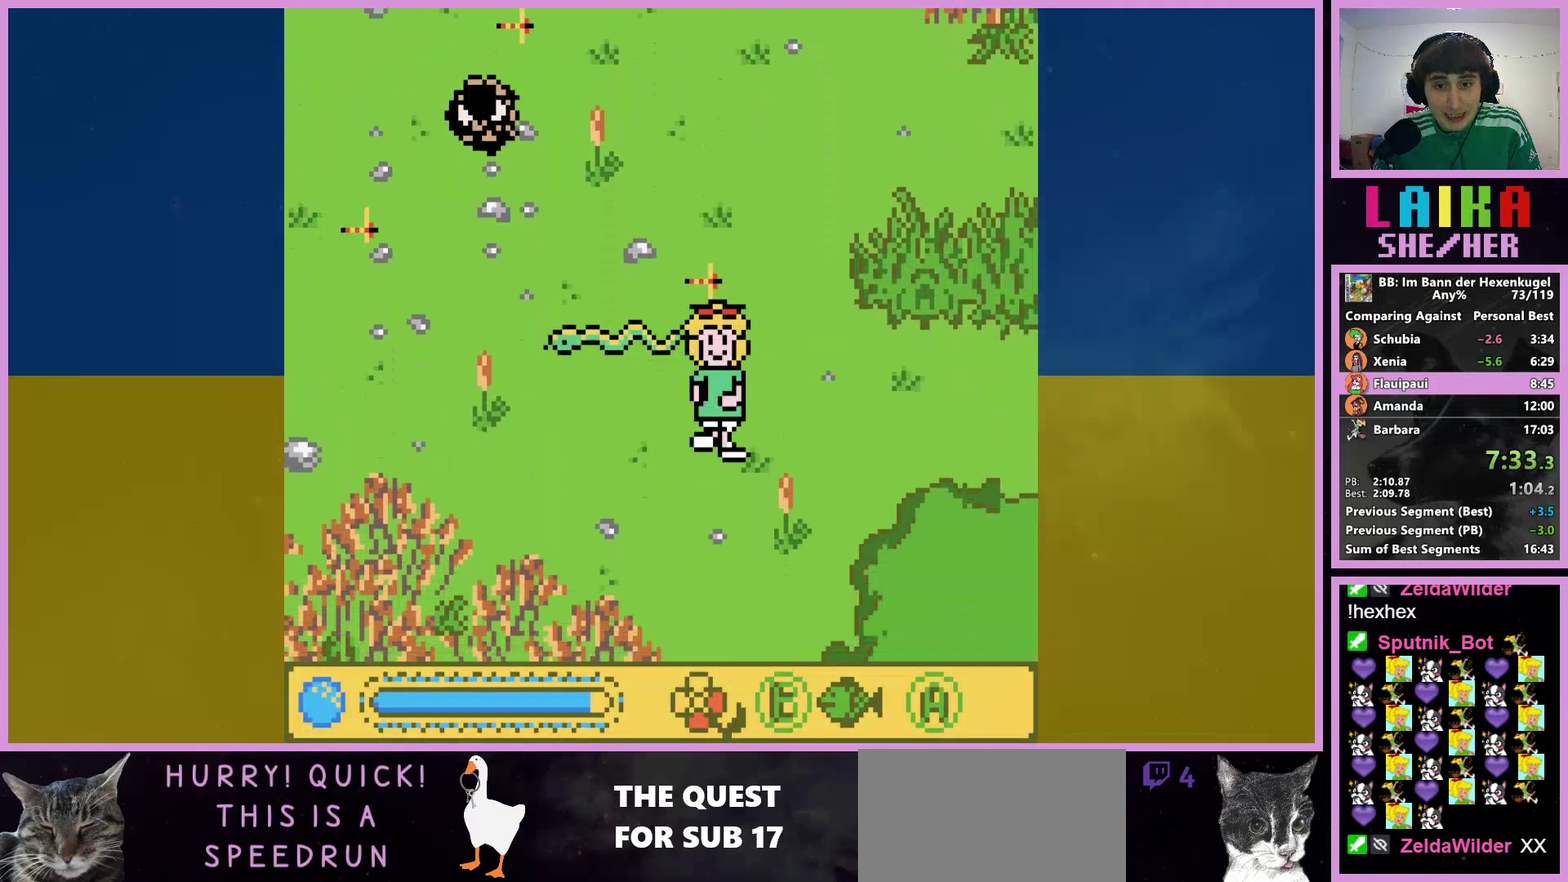
{"buttons": ["DPAD_DOWN"], "events": [[133, "DPAD_LEFT", "down"], [233, "DPAD_LEFT", "up"]]}
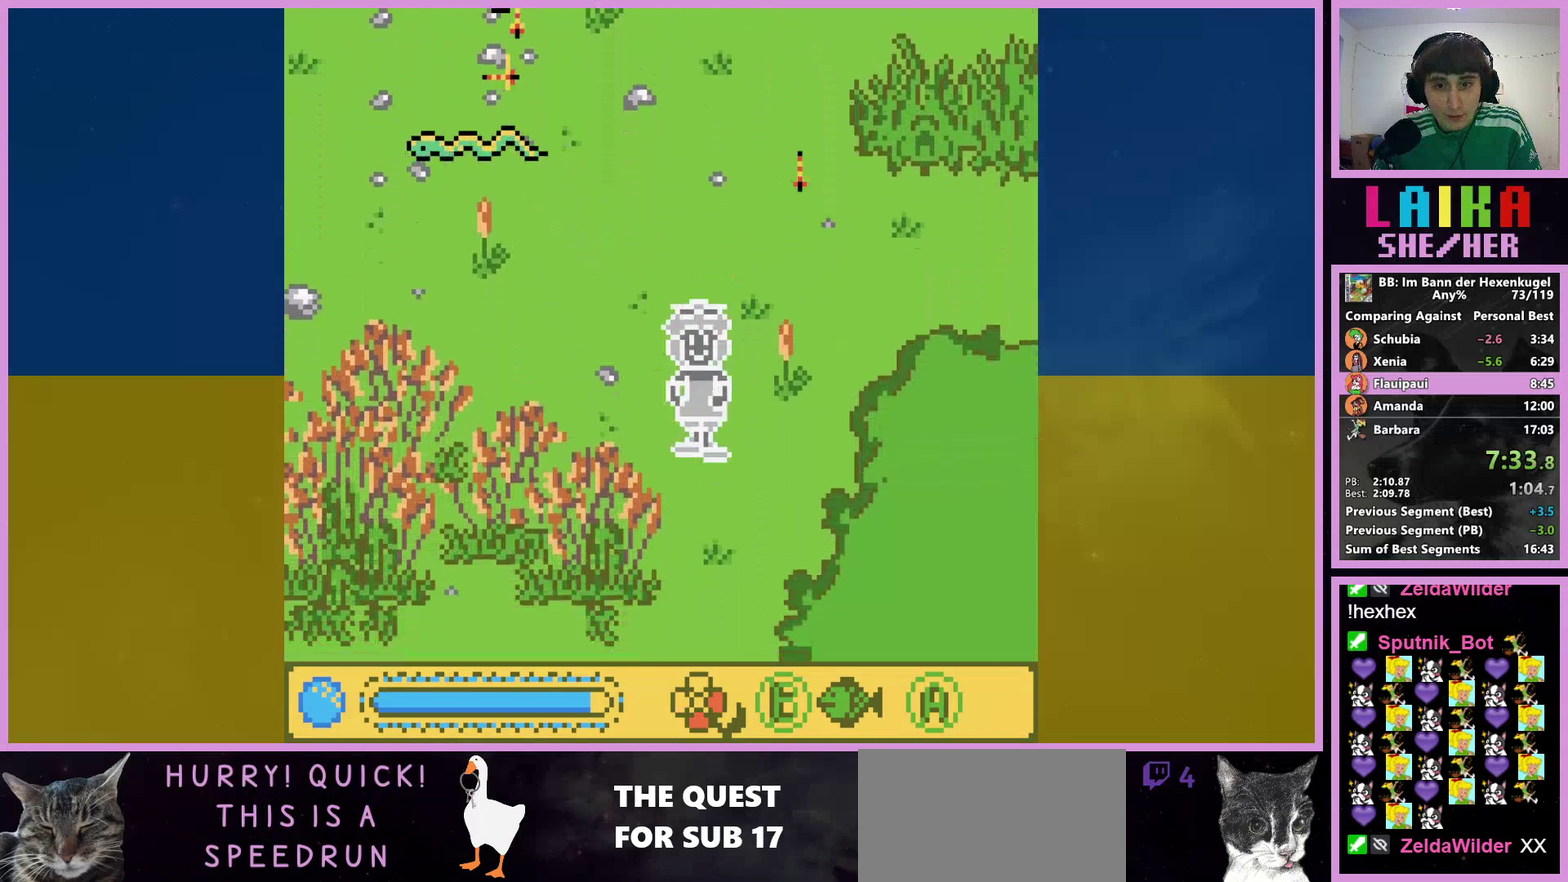
{"buttons": ["DPAD_DOWN"], "events": [[33, "DPAD_RIGHT", "down"], [133, "DPAD_RIGHT", "up"]]}
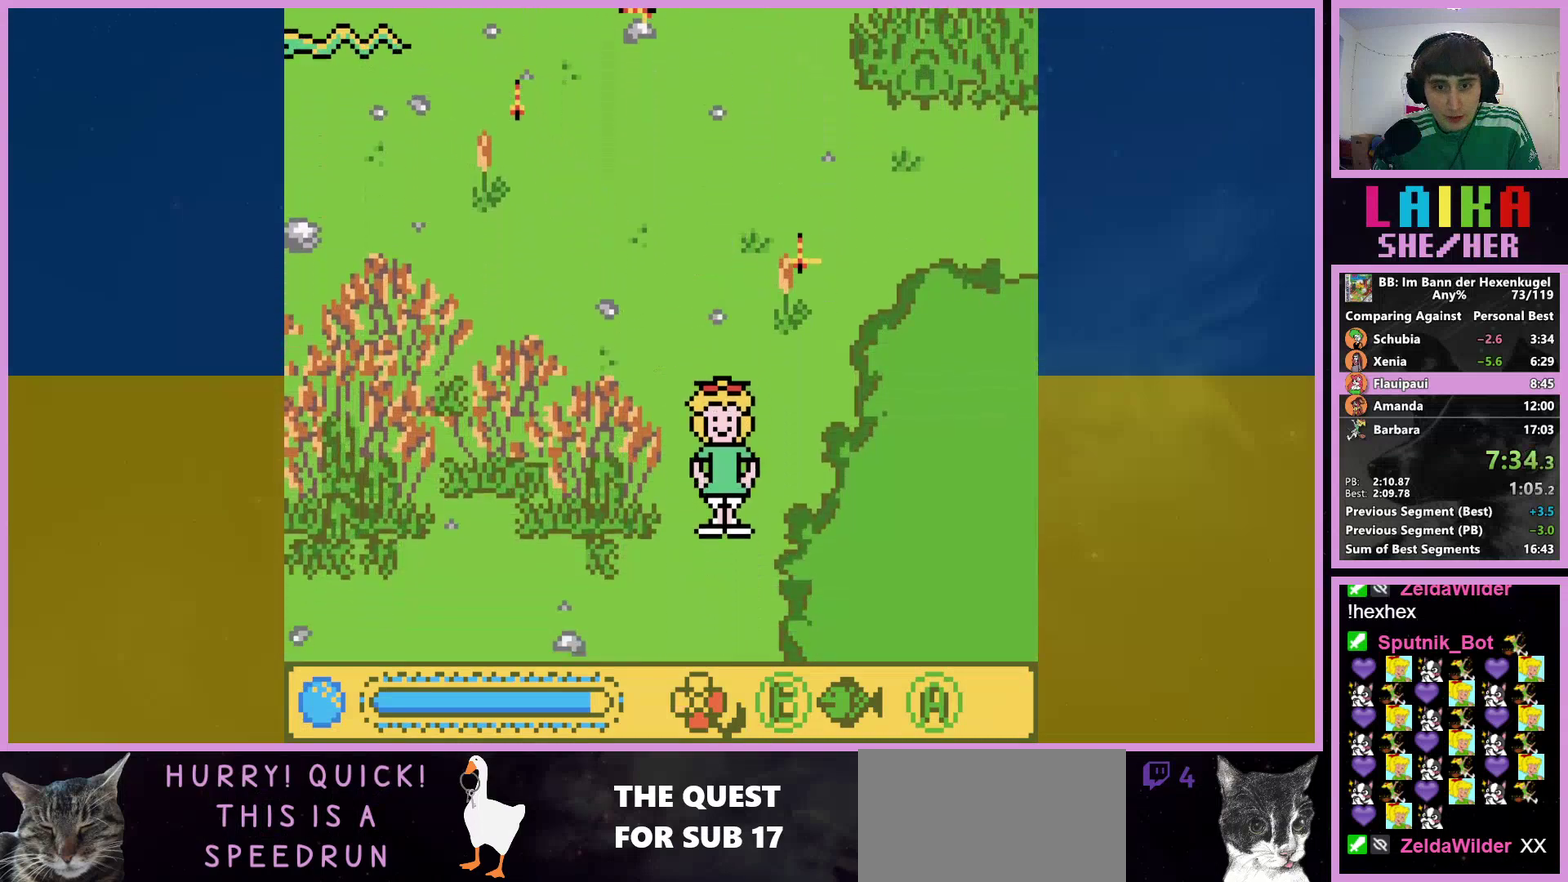
{"buttons": ["DPAD_DOWN", "DPAD_LEFT"], "events": [[67, "DPAD_LEFT", "down"]]}
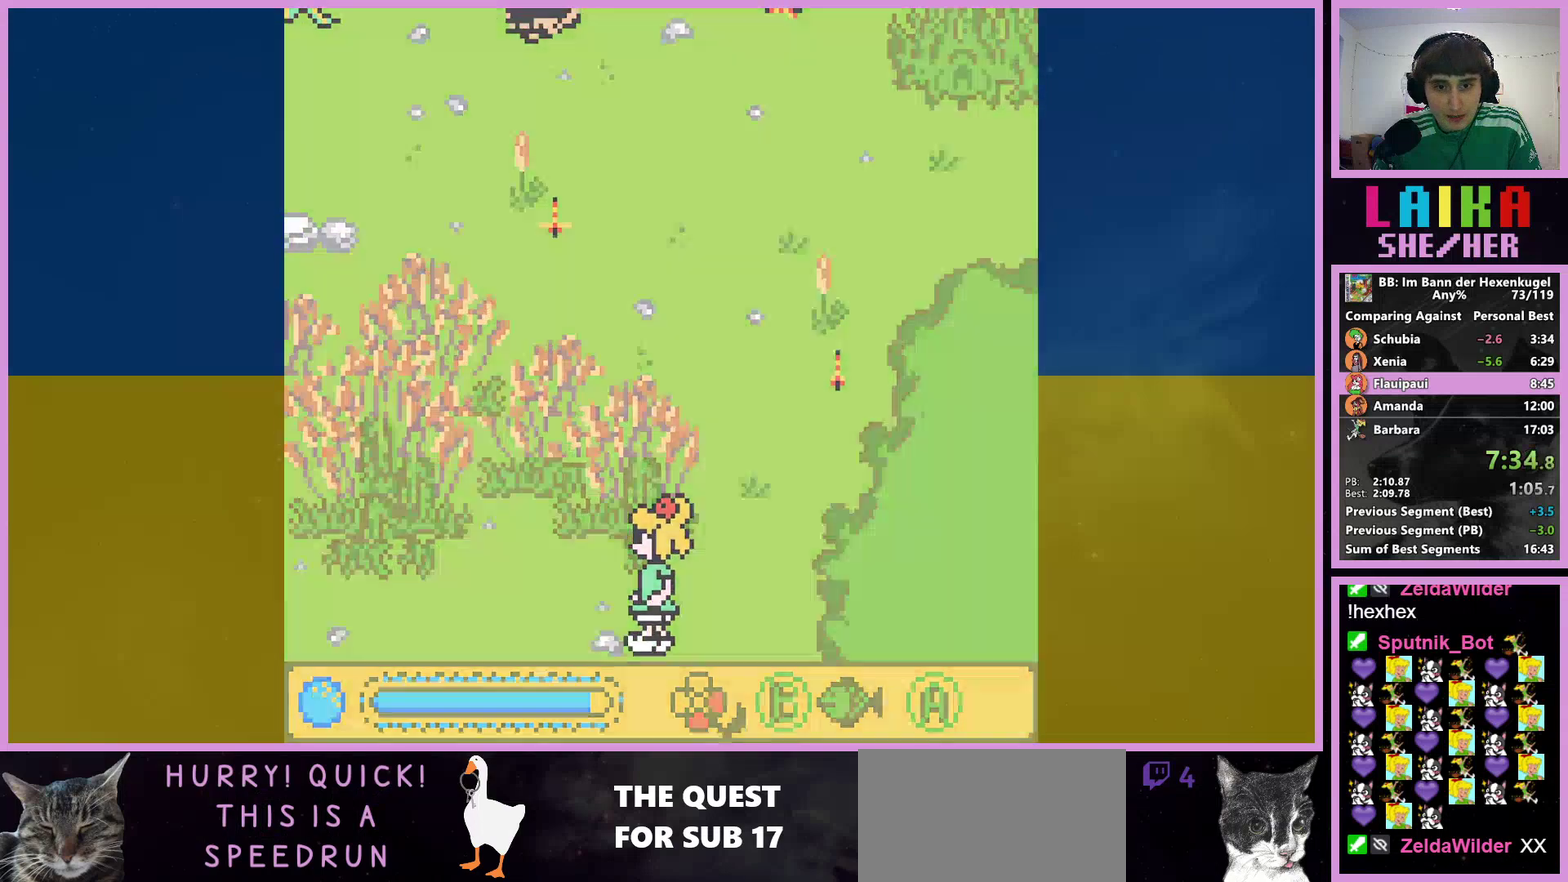
{"buttons": ["DPAD_LEFT"], "events": [[200, "DPAD_DOWN", "up"]]}
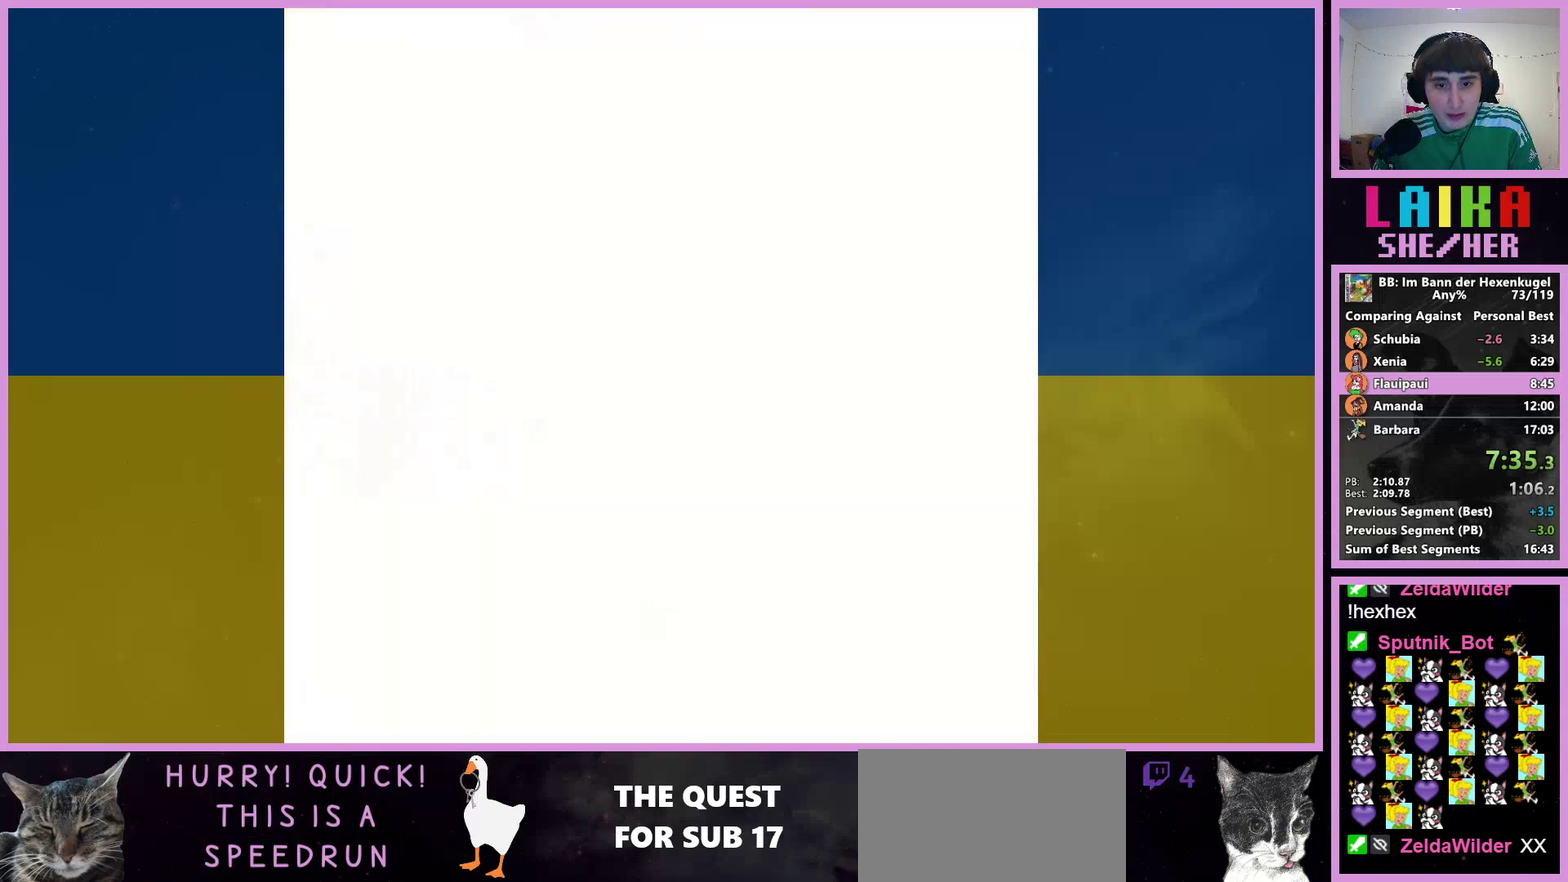
{"buttons": ["DPAD_LEFT"], "events": []}
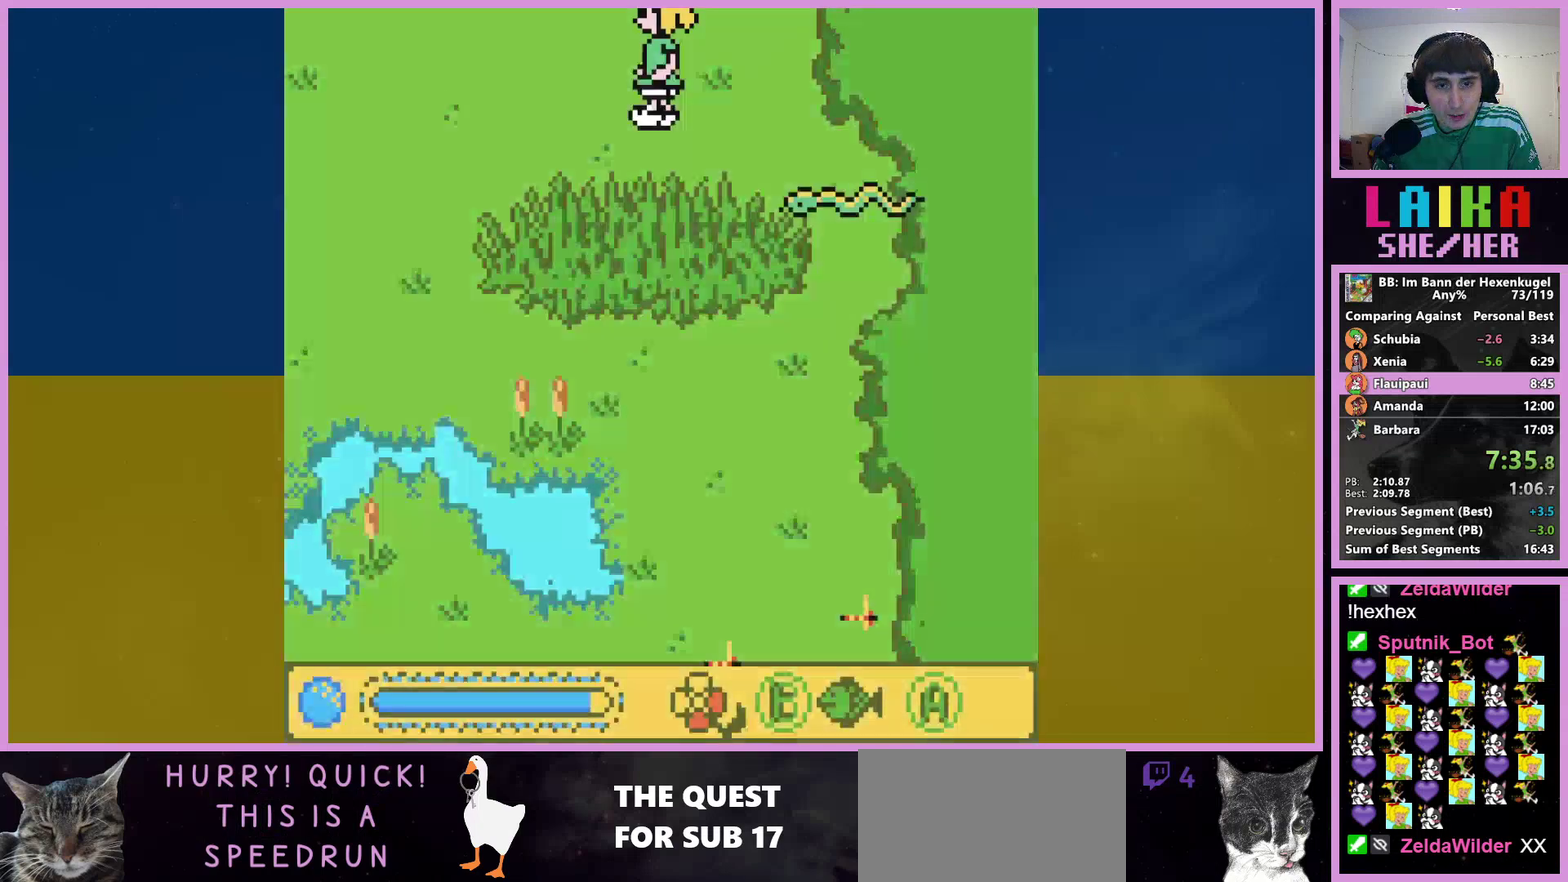
{"buttons": ["DPAD_LEFT"], "events": []}
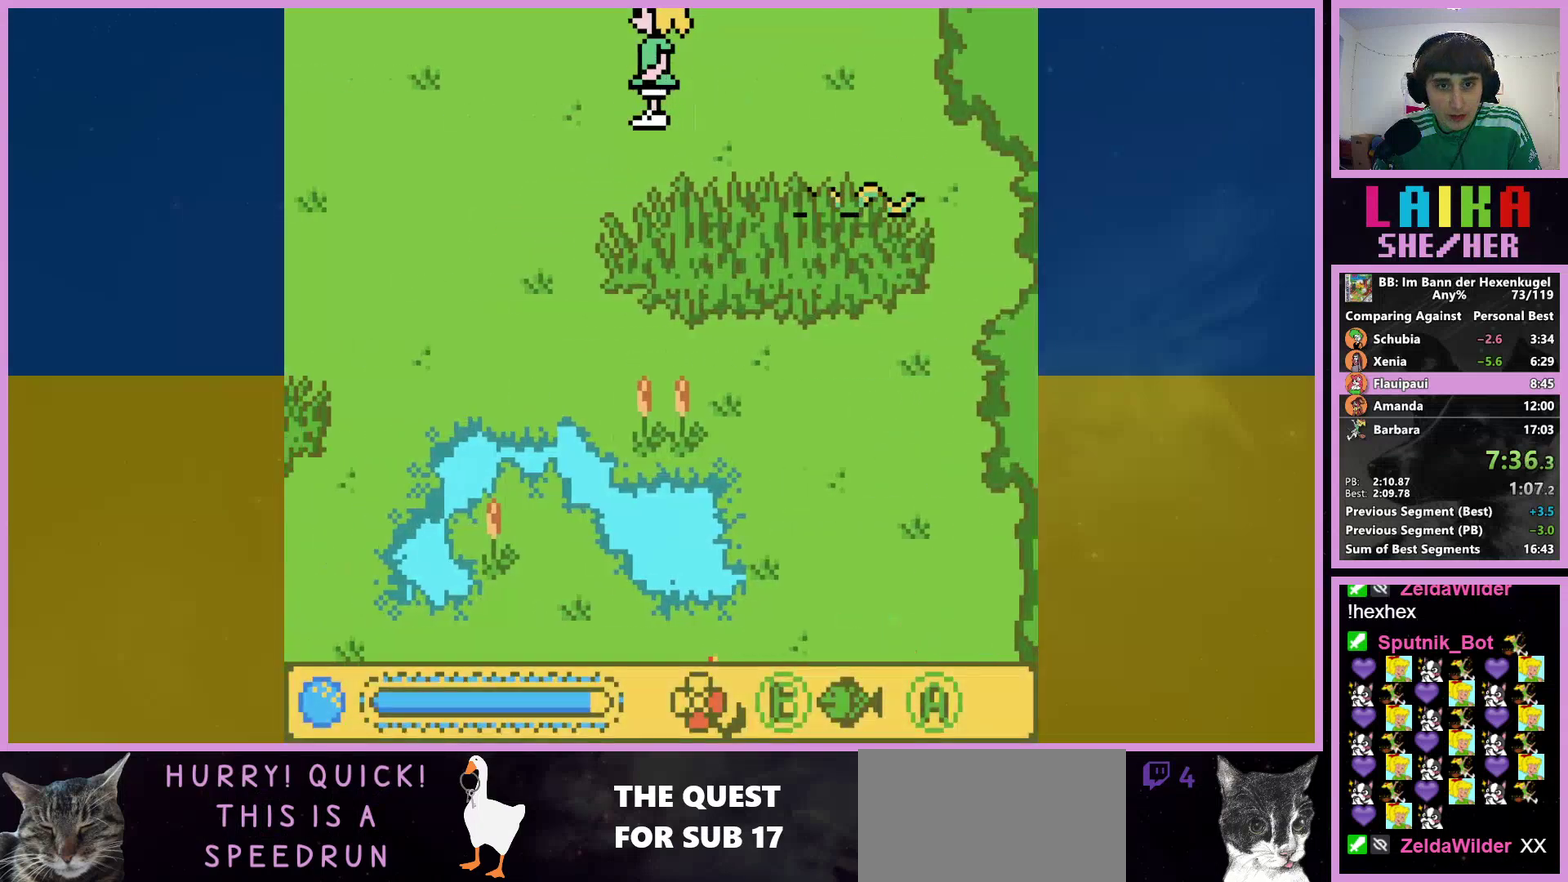
{"buttons": ["DPAD_DOWN", "DPAD_LEFT"], "events": [[133, "DPAD_DOWN", "down"]]}
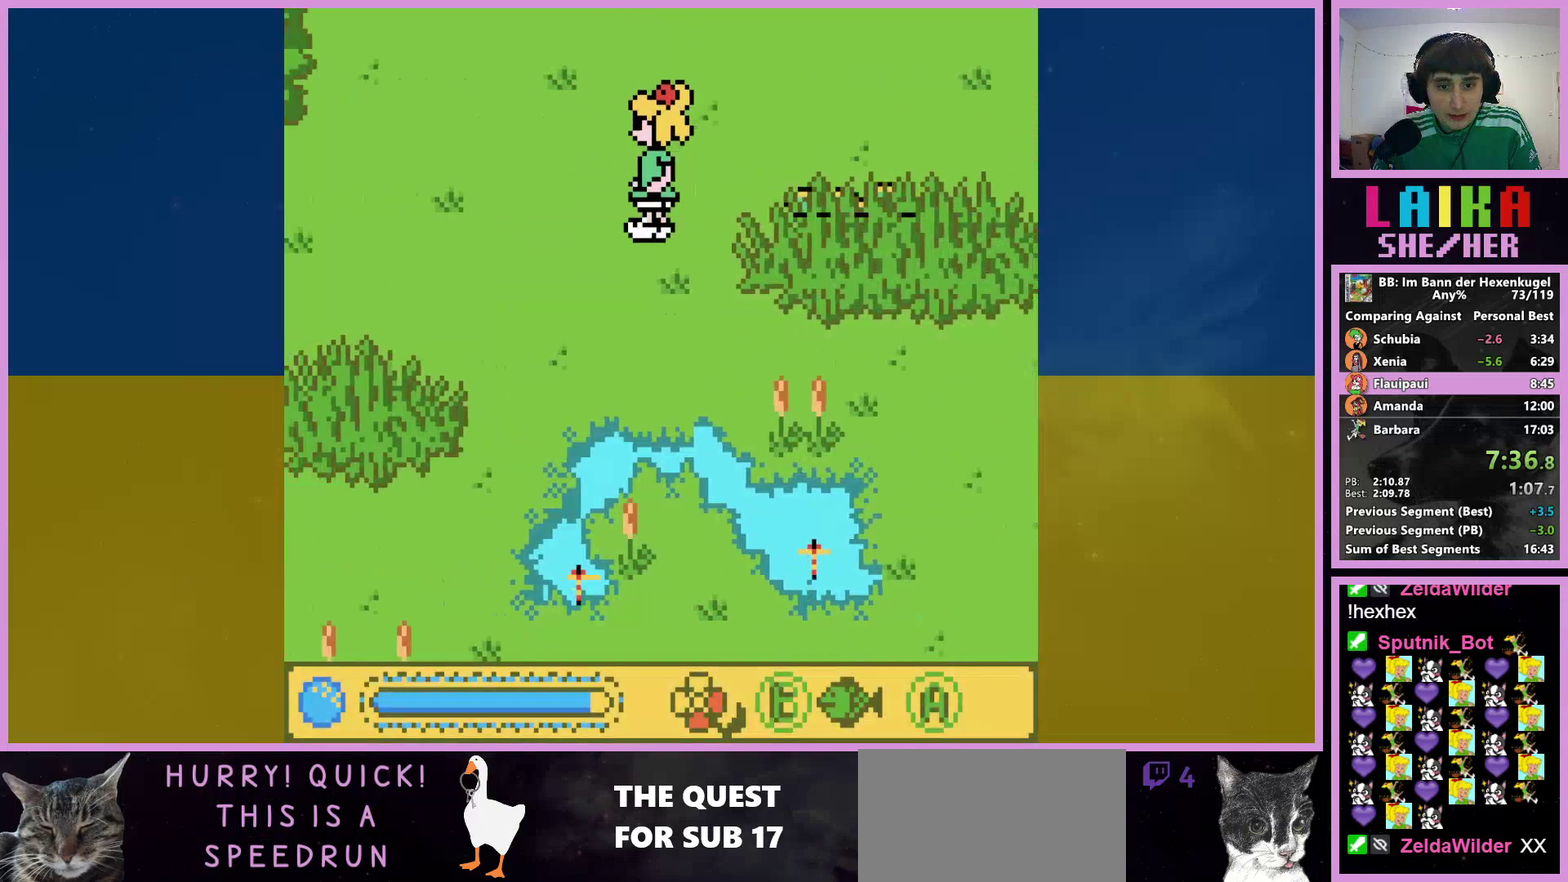
{"buttons": ["DPAD_DOWN", "DPAD_LEFT"], "events": []}
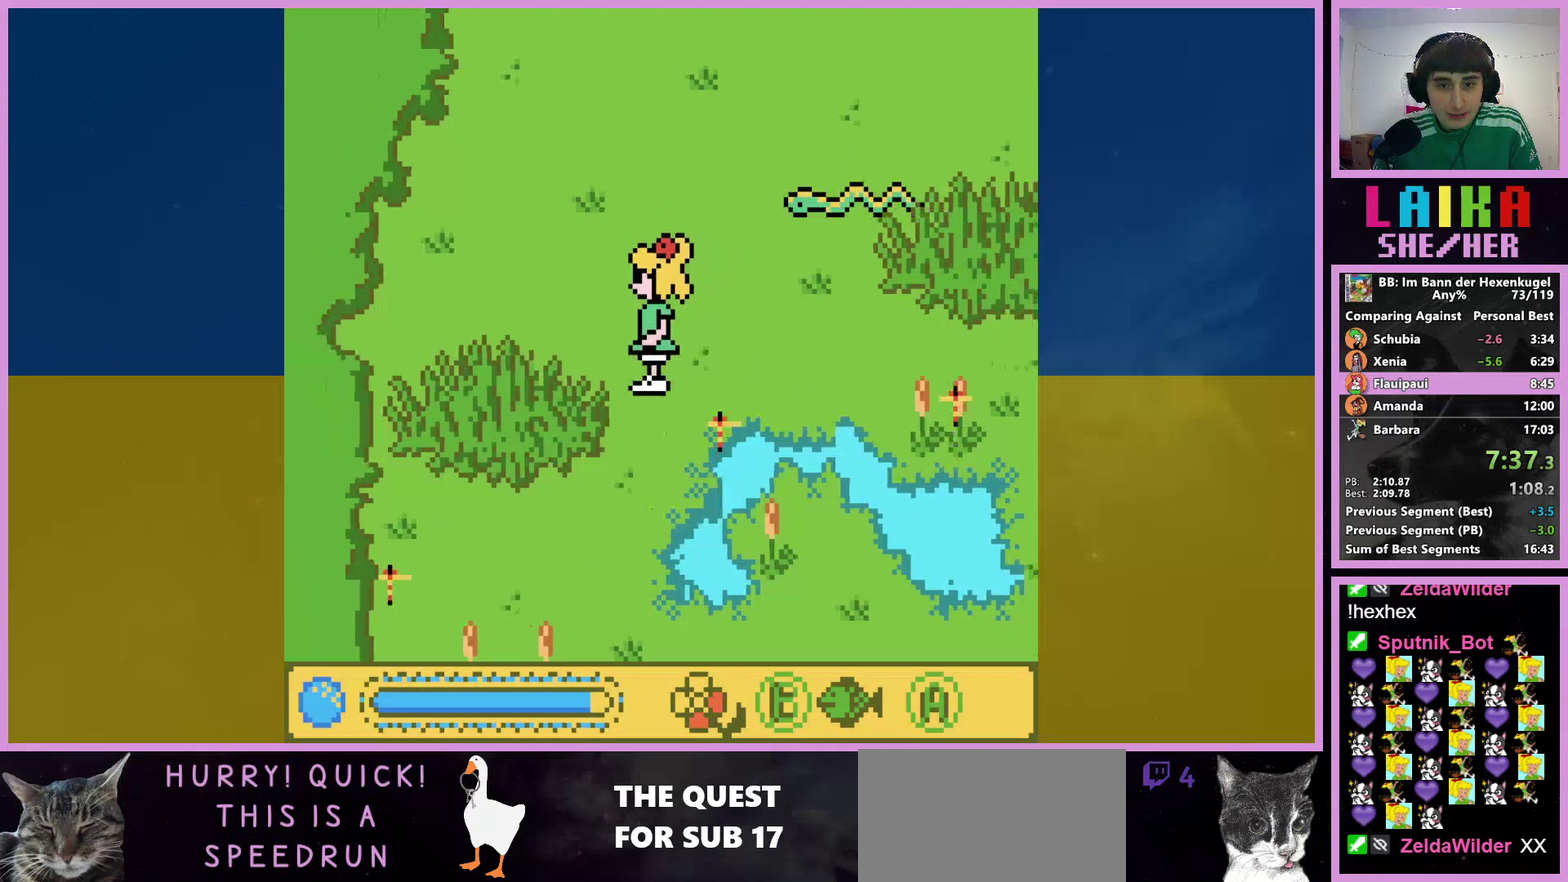
{"buttons": ["DPAD_DOWN", "DPAD_LEFT"], "events": []}
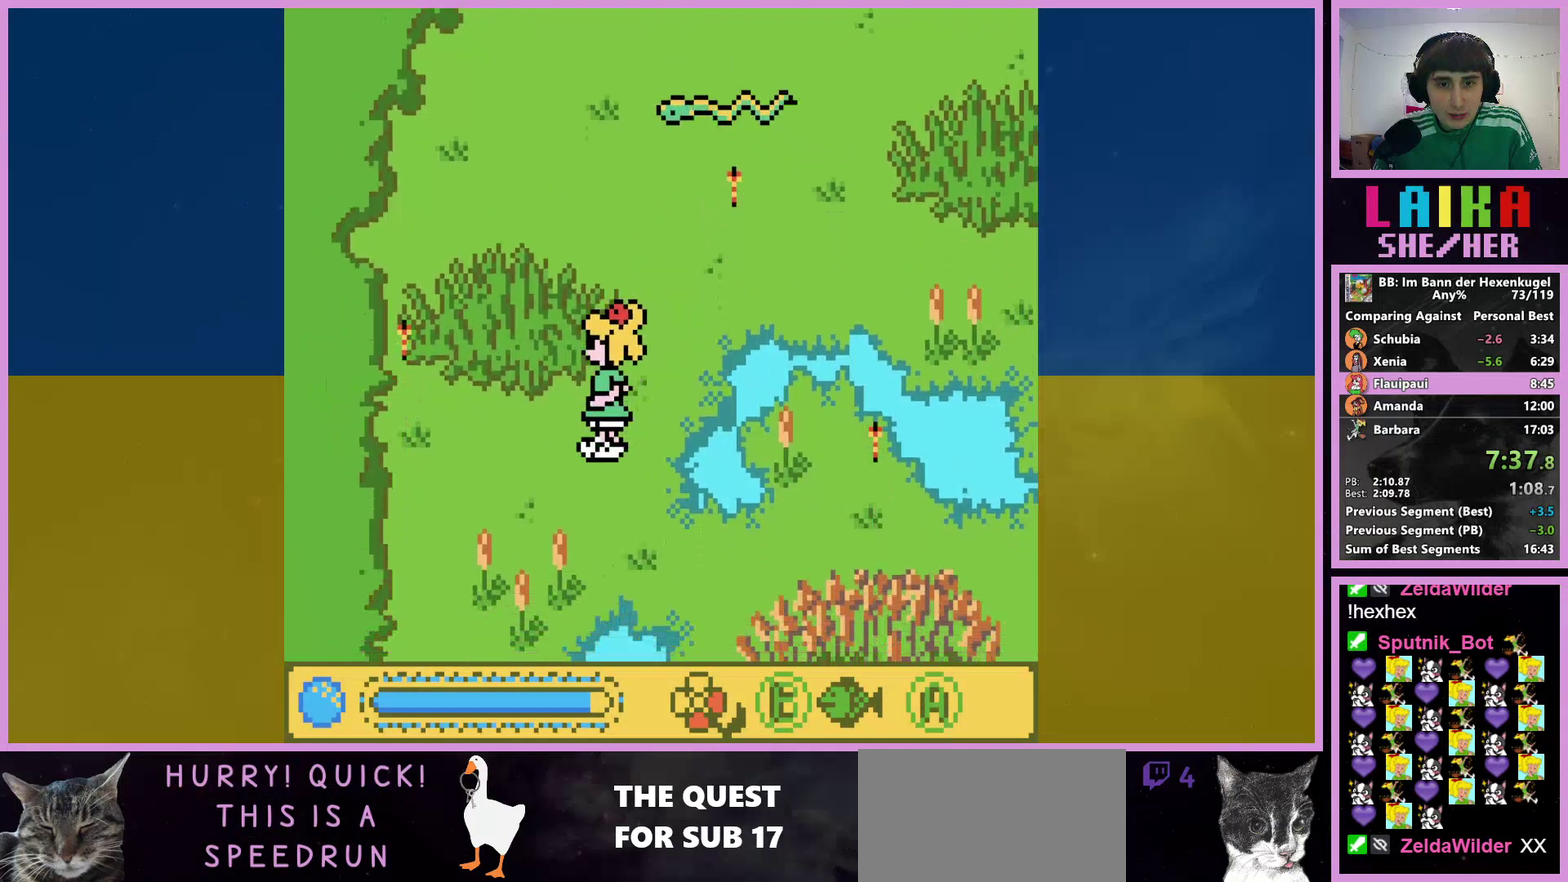
{"buttons": ["DPAD_DOWN", "DPAD_LEFT"], "events": []}
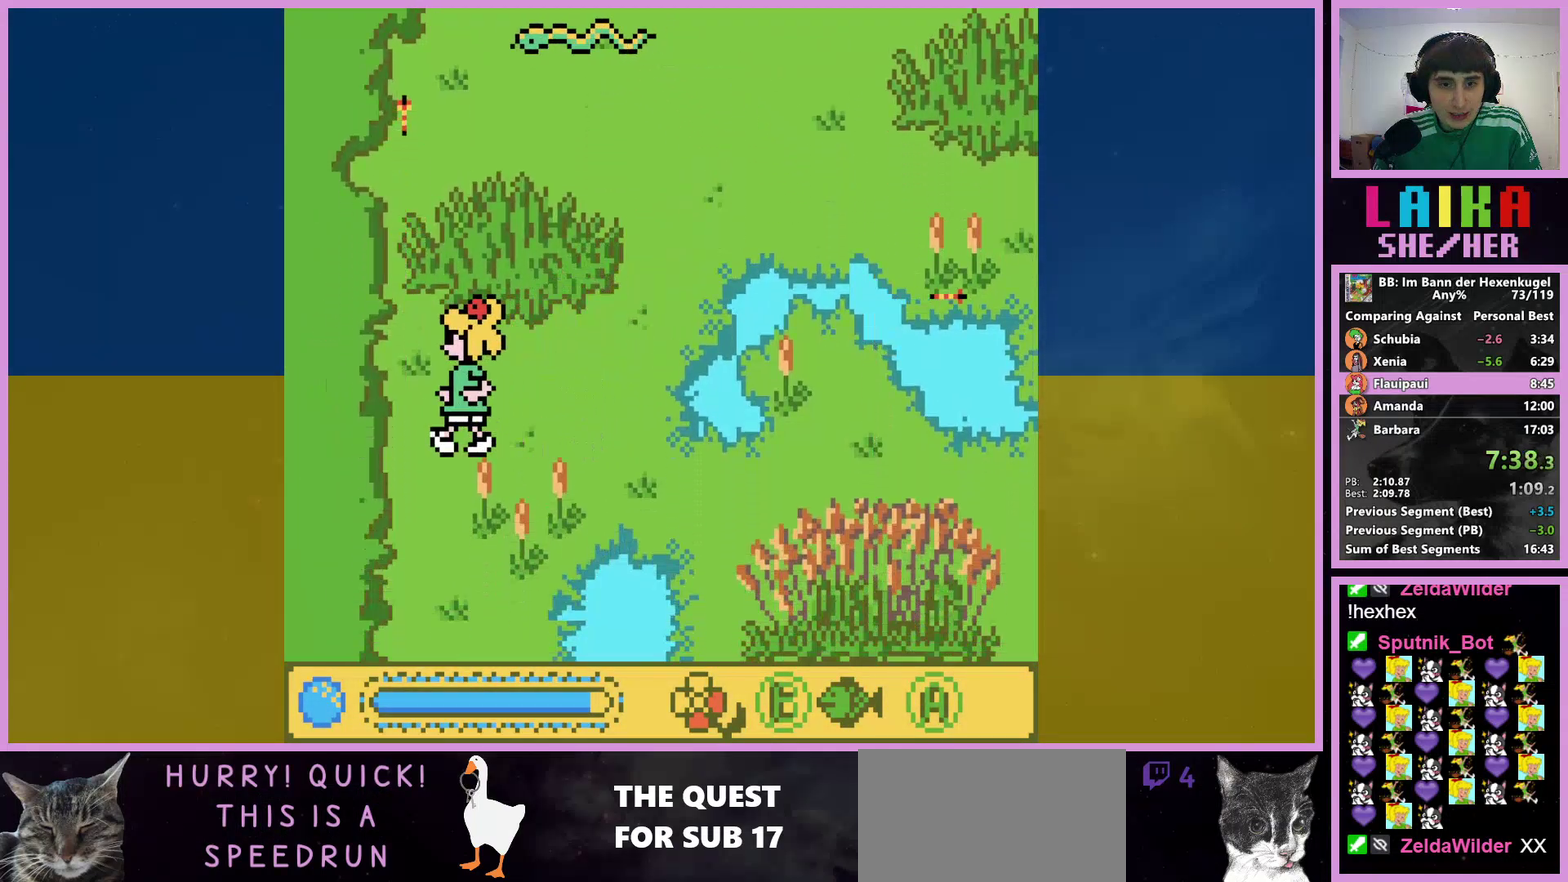
{"buttons": ["DPAD_DOWN"], "events": [[167, "DPAD_LEFT", "up"]]}